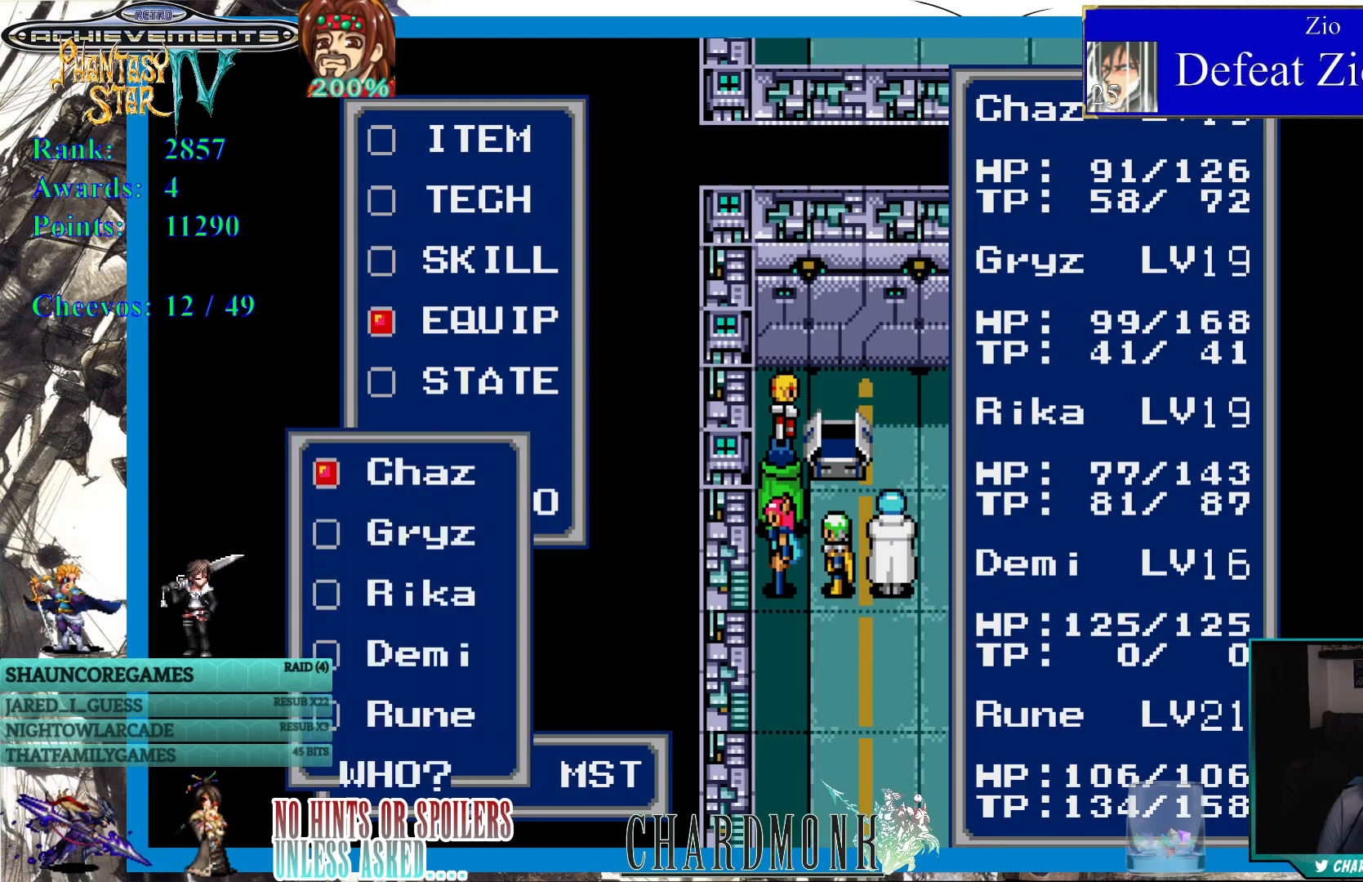
Gameplay with a controller (PlayStation layout); each line is a JSON object with the inputs held at the frame after it. "events" lists button and stick changes between this image and that frame as [ms after this image, input, new state], when the widget could be followed in between. Not read: L3 R3.
{"buttons": [], "left_stick": "center", "right_stick": "center", "events": []}
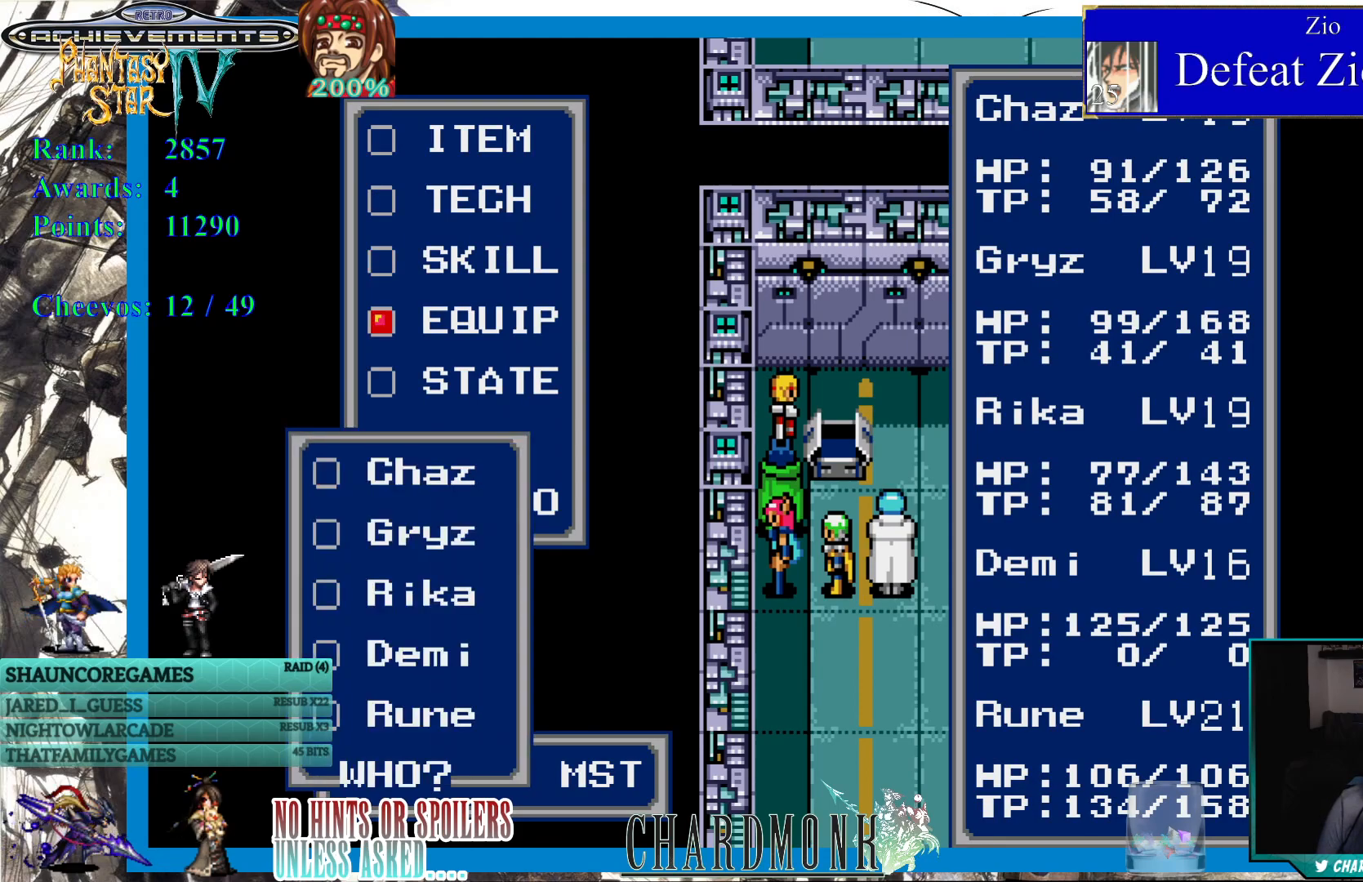
{"buttons": [], "left_stick": "center", "right_stick": "center", "events": [[150, "DPAD_DOWN", "down"], [200, "DPAD_DOWN", "up"], [383, "DPAD_DOWN", "down"], [467, "DPAD_DOWN", "up"]]}
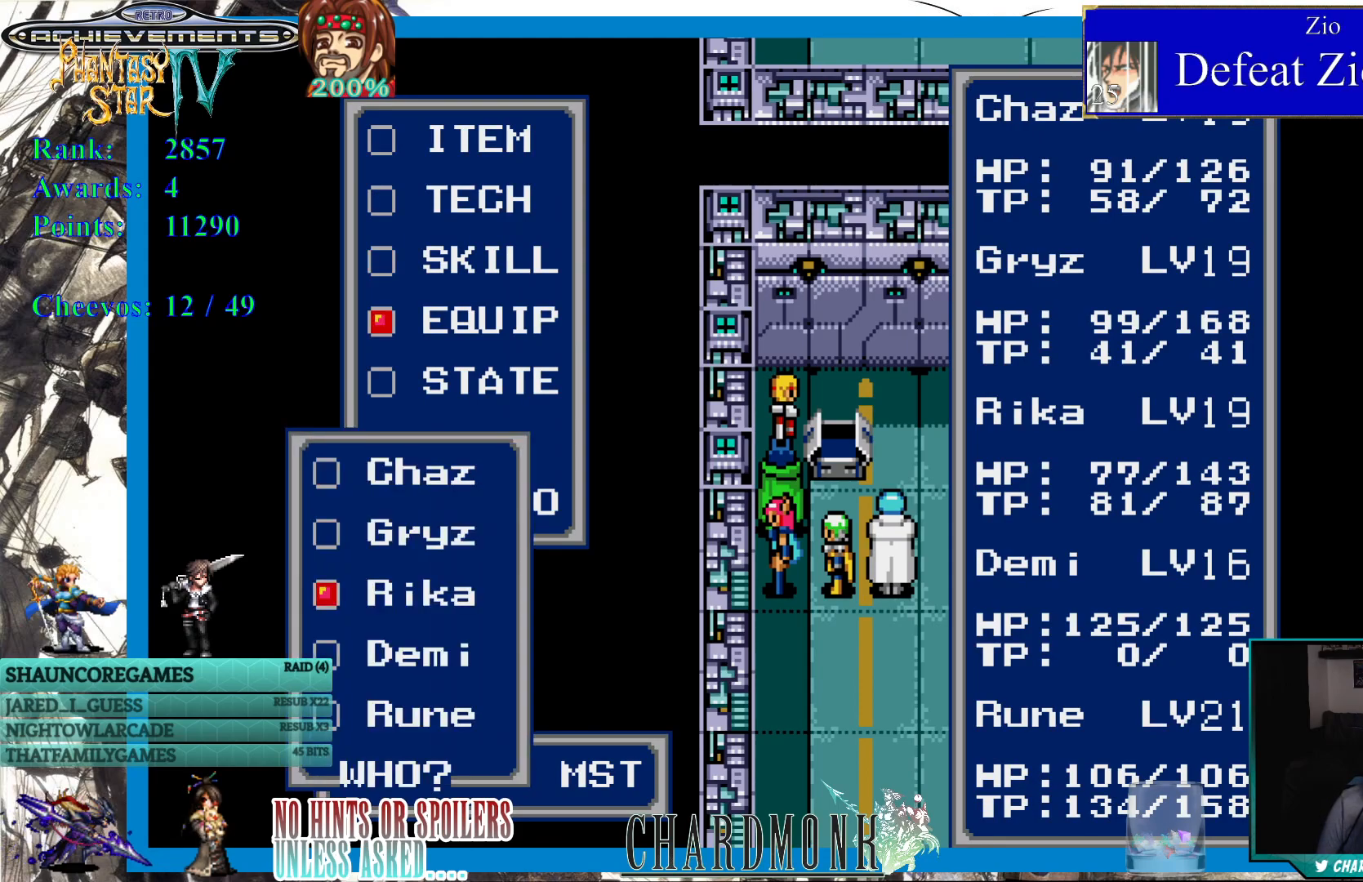
{"buttons": [], "left_stick": "center", "right_stick": "center", "events": [[33, "DPAD_DOWN", "down"], [100, "DPAD_DOWN", "up"], [167, "CIRCLE", "down"], [233, "CIRCLE", "up"]]}
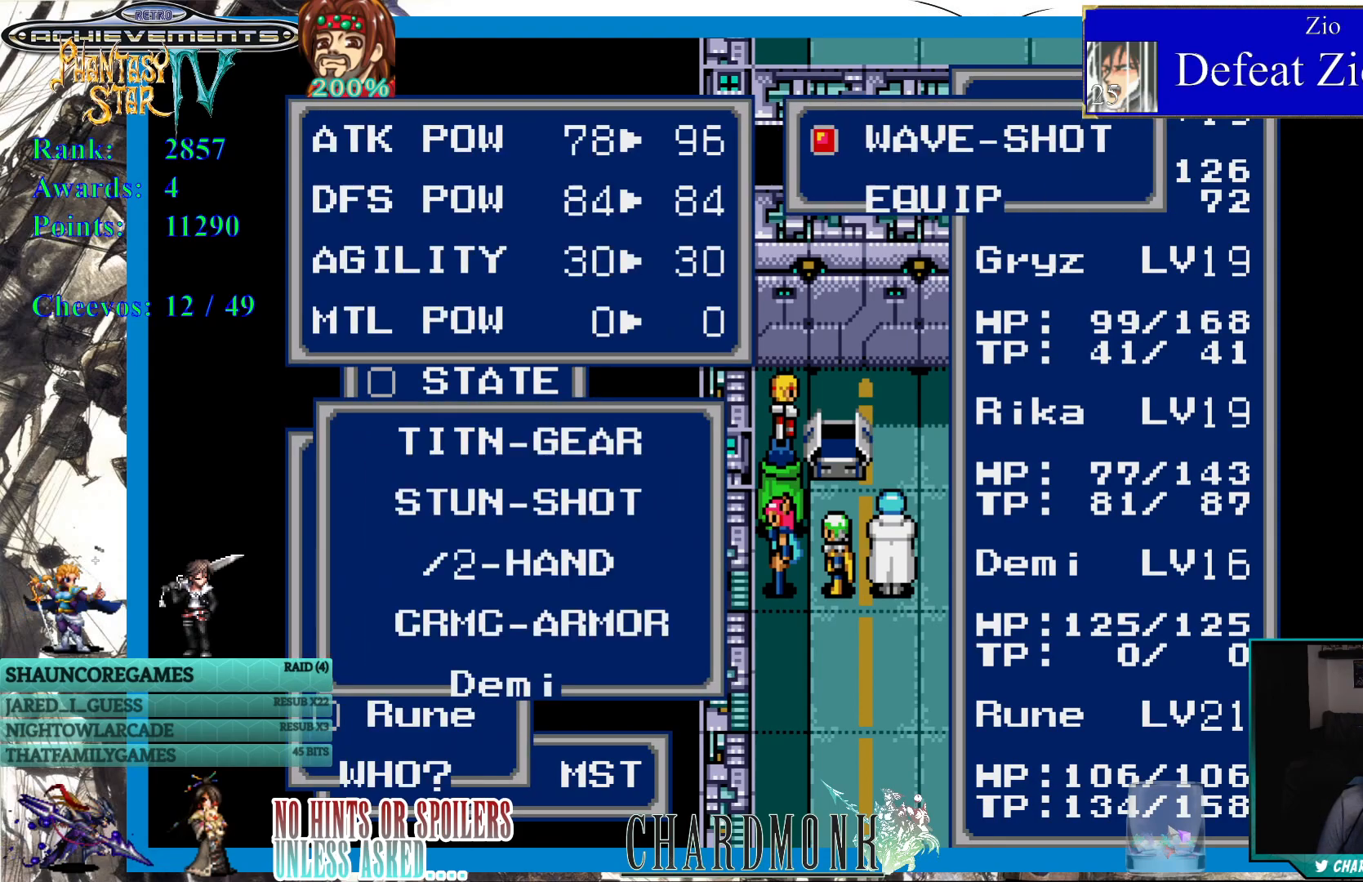
{"buttons": [], "left_stick": "center", "right_stick": "center", "events": []}
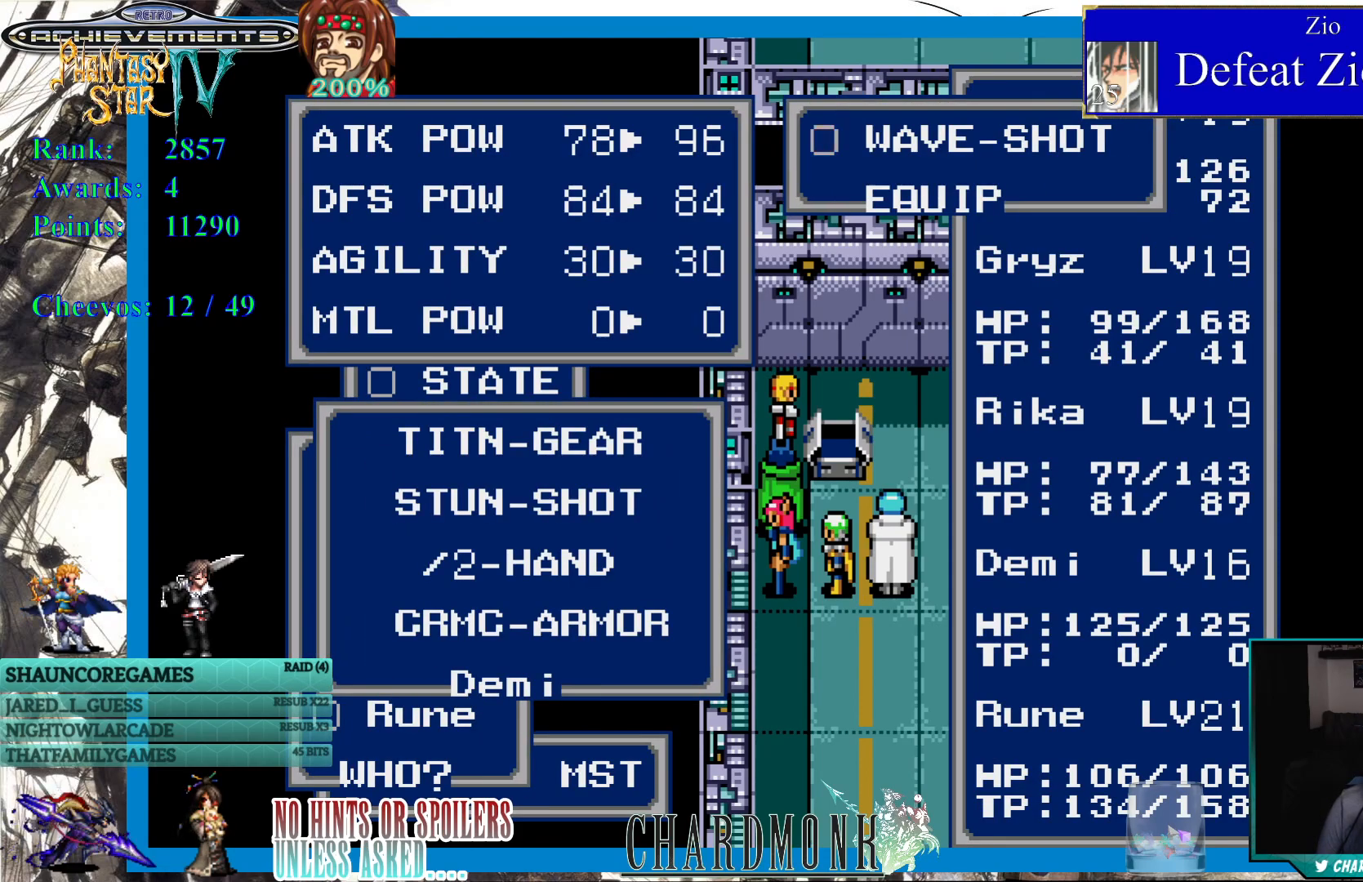
{"buttons": [], "left_stick": "center", "right_stick": "center", "events": []}
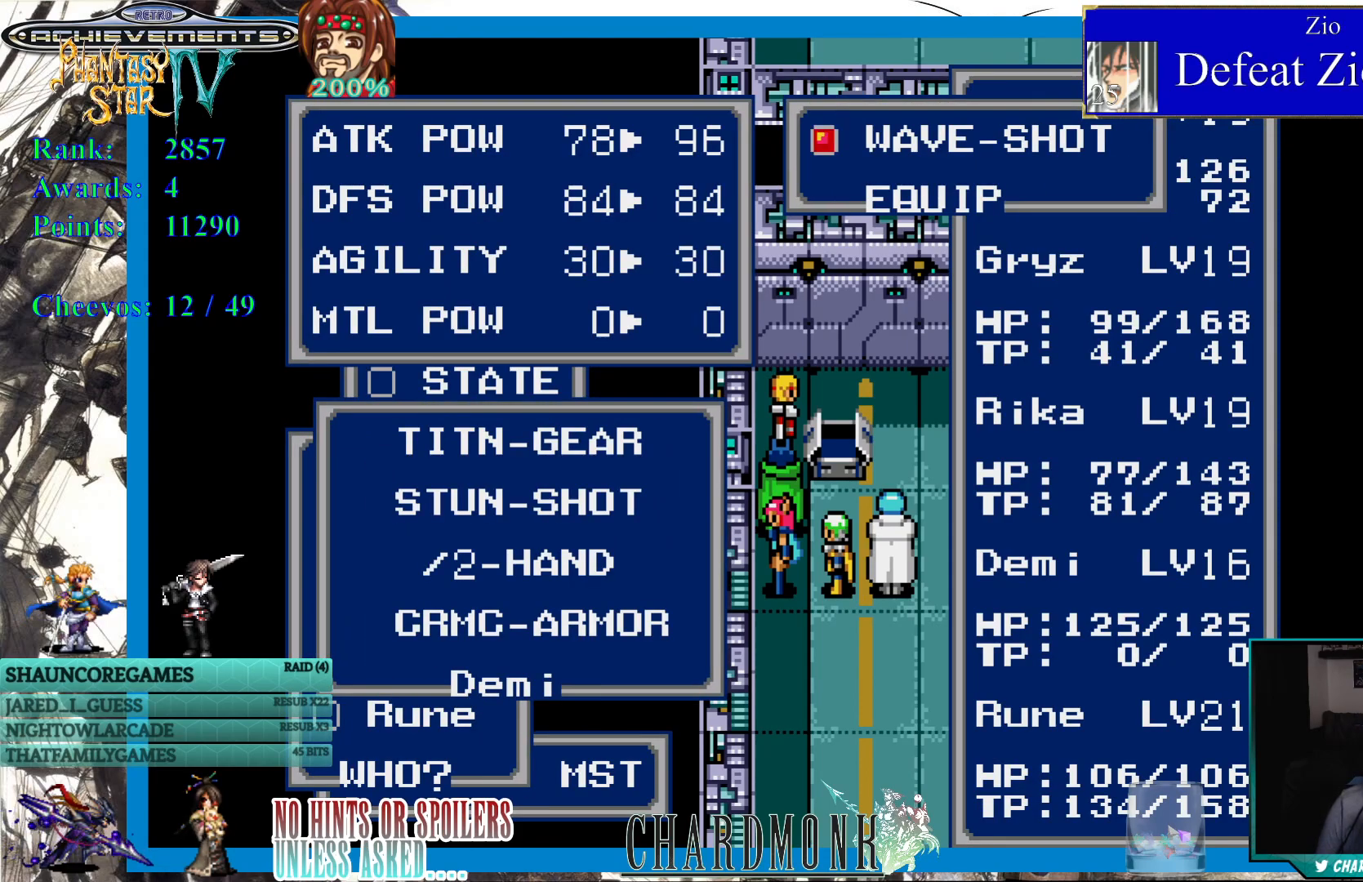
{"buttons": [], "left_stick": "center", "right_stick": "center", "events": []}
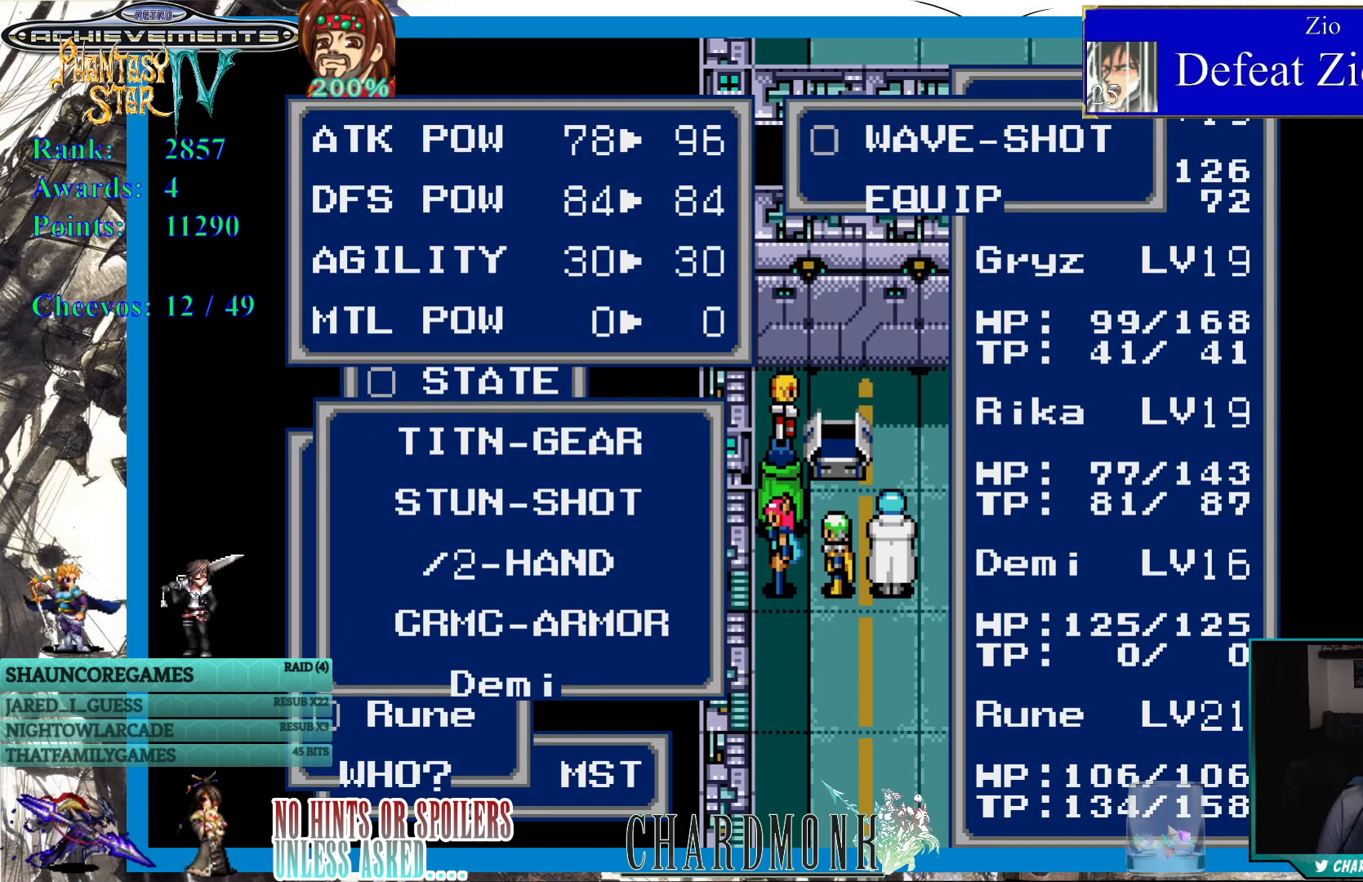
{"buttons": [], "left_stick": "center", "right_stick": "center", "events": []}
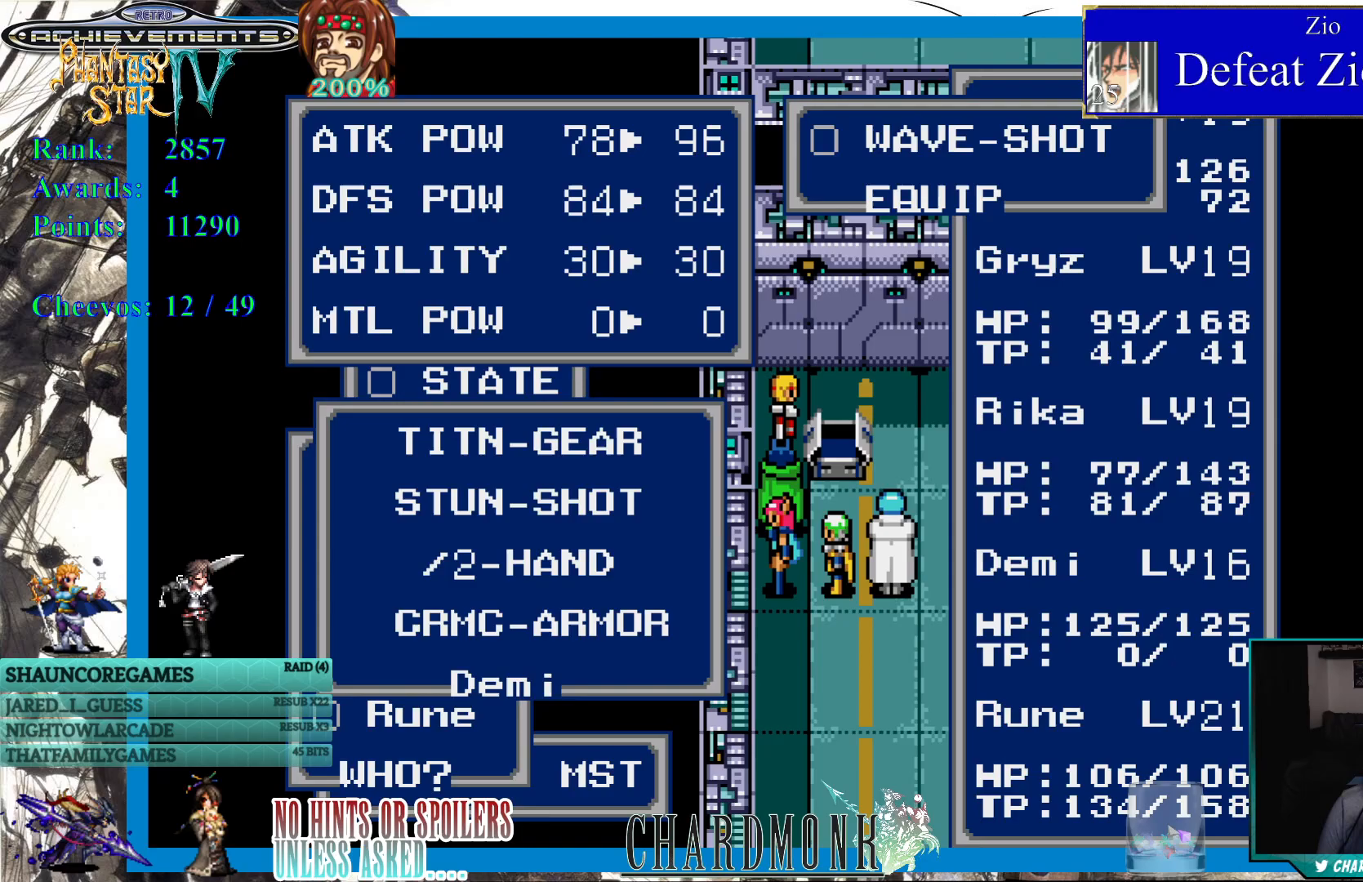
{"buttons": ["CROSS"], "left_stick": "center", "right_stick": "center", "events": [[133, "CIRCLE", "down"], [233, "CIRCLE", "up"], [483, "CROSS", "down"]]}
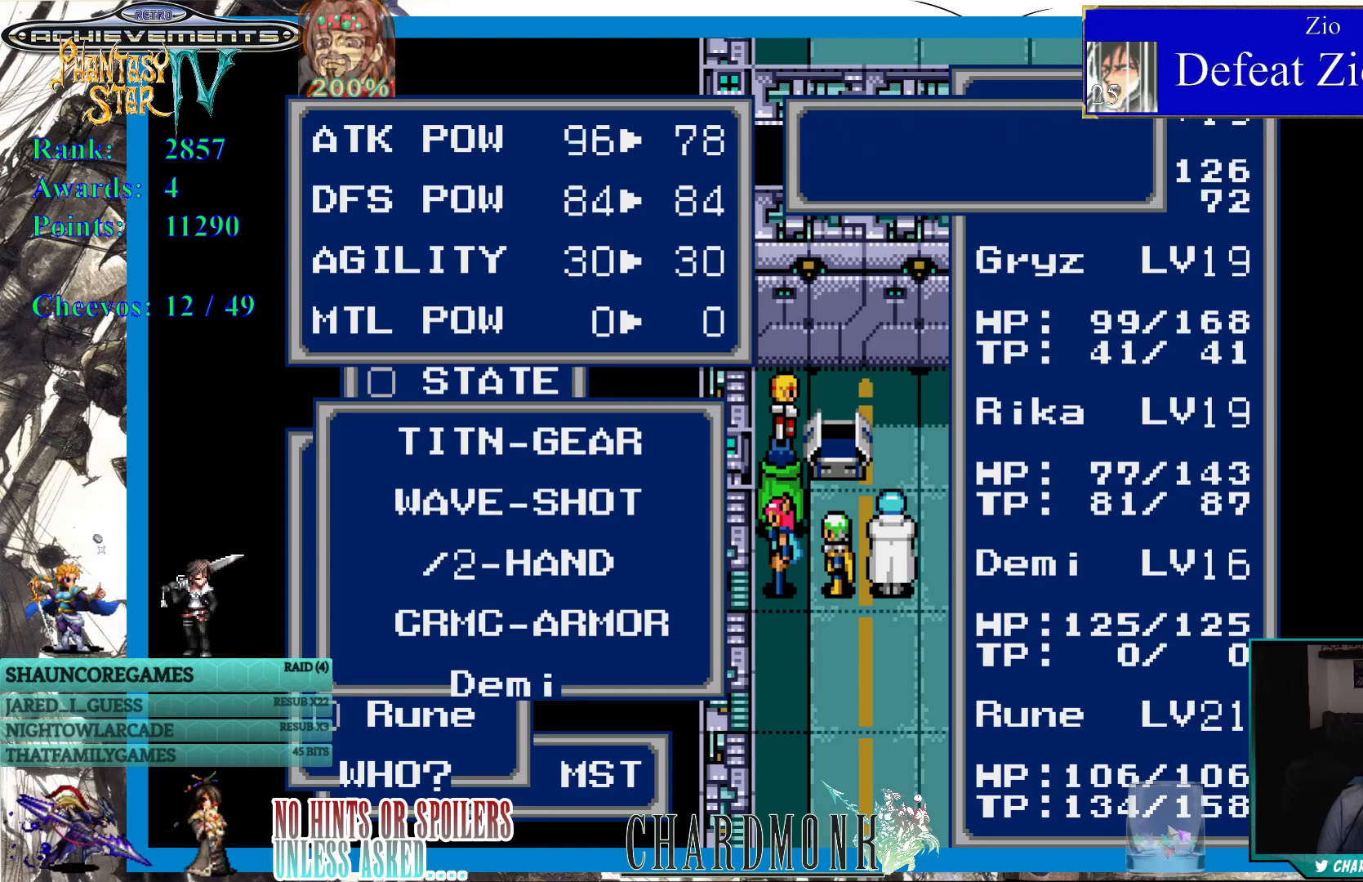
{"buttons": [], "left_stick": "center", "right_stick": "center", "events": [[50, "CROSS", "up"], [150, "CROSS", "down"], [200, "CROSS", "up"], [300, "CROSS", "down"], [350, "CROSS", "up"], [433, "CROSS", "down"], [500, "CROSS", "up"]]}
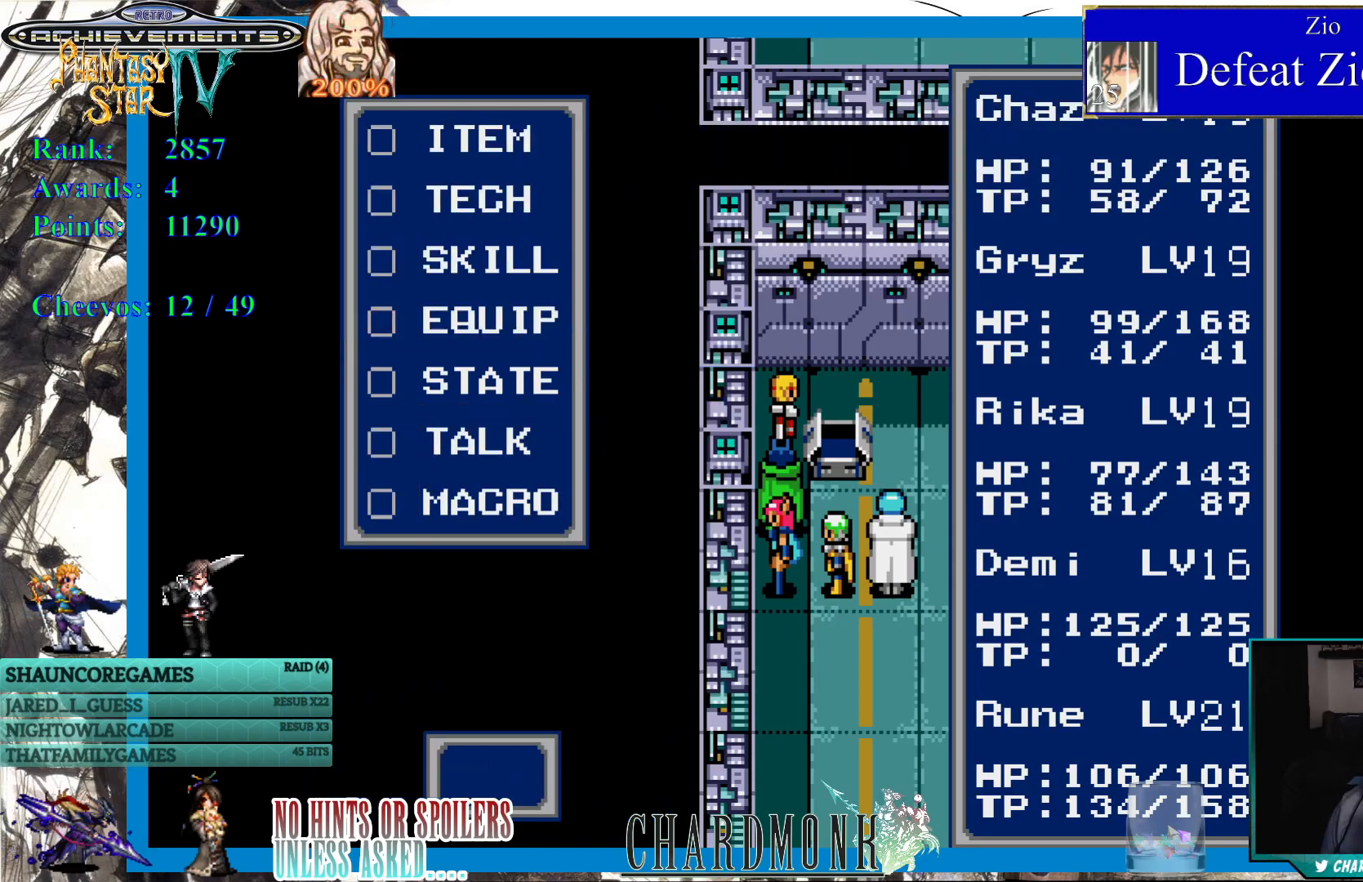
{"buttons": ["DPAD_DOWN"], "left_stick": "center", "right_stick": "center", "events": [[483, "DPAD_DOWN", "down"]]}
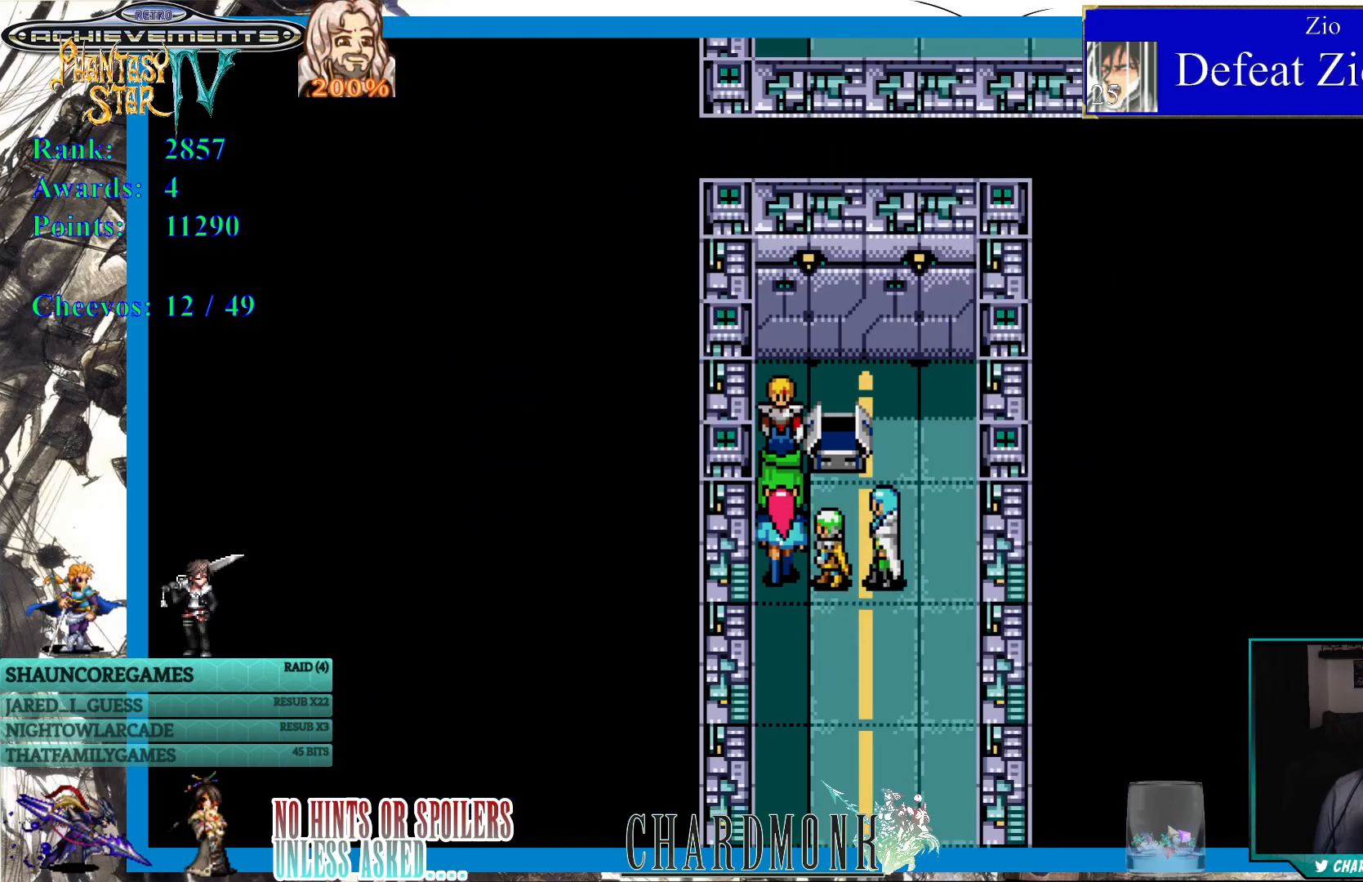
{"buttons": ["DPAD_DOWN"], "left_stick": "center", "right_stick": "center", "events": []}
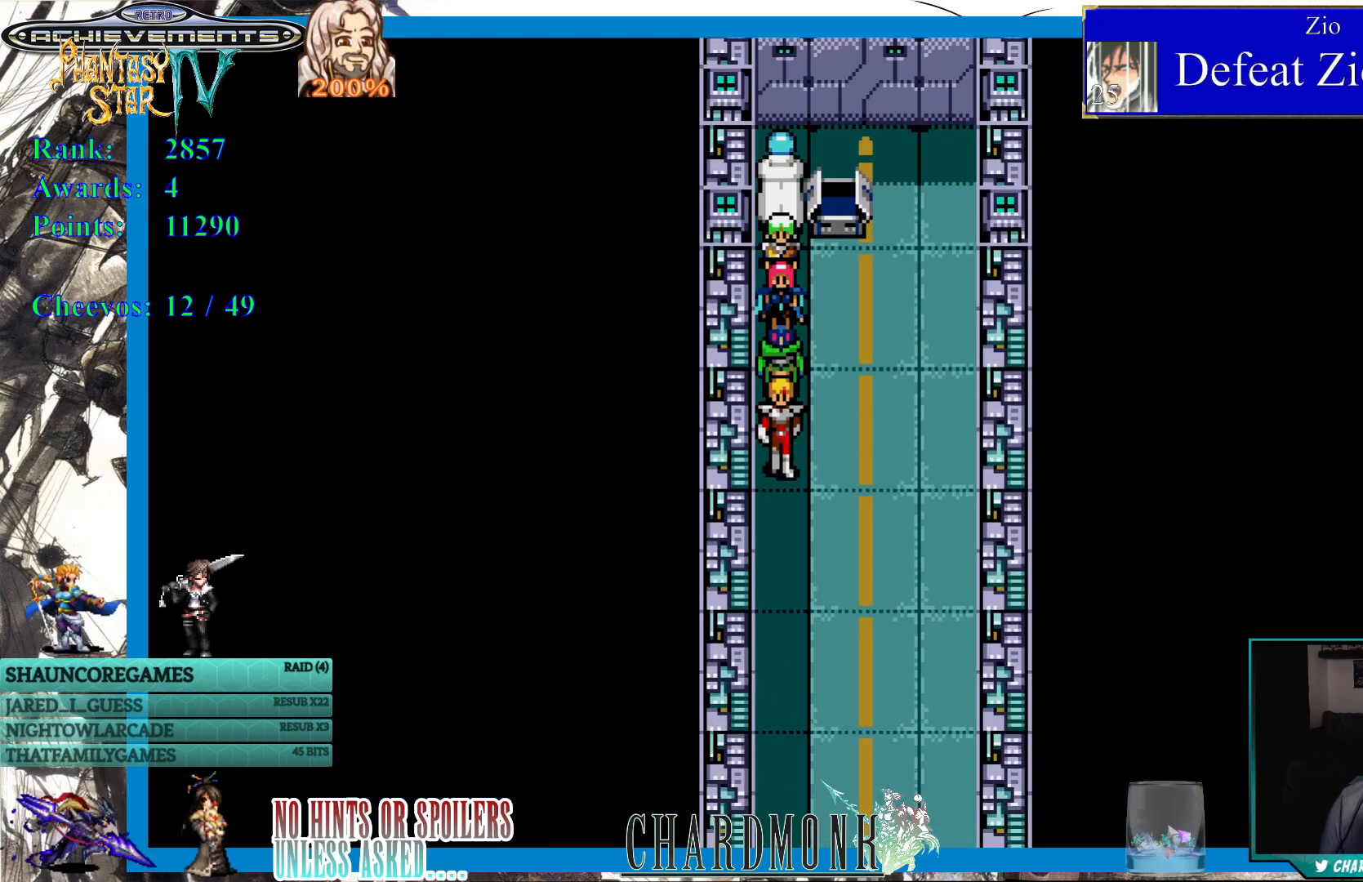
{"buttons": ["DPAD_DOWN", "DPAD_RIGHT"], "left_stick": "center", "right_stick": "center", "events": [[467, "DPAD_RIGHT", "down"]]}
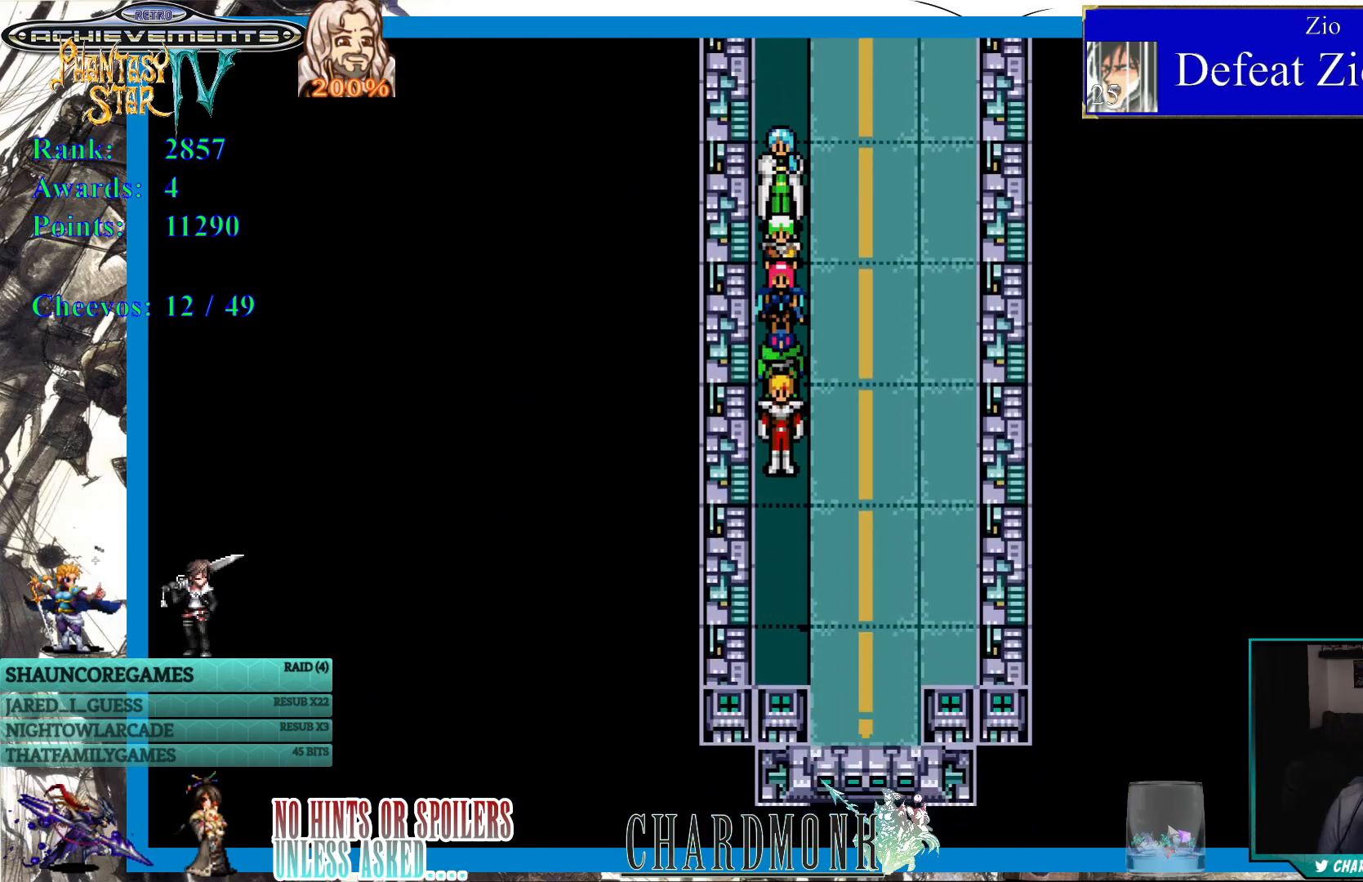
{"buttons": ["DPAD_DOWN"], "left_stick": "center", "right_stick": "center", "events": [[150, "DPAD_RIGHT", "up"]]}
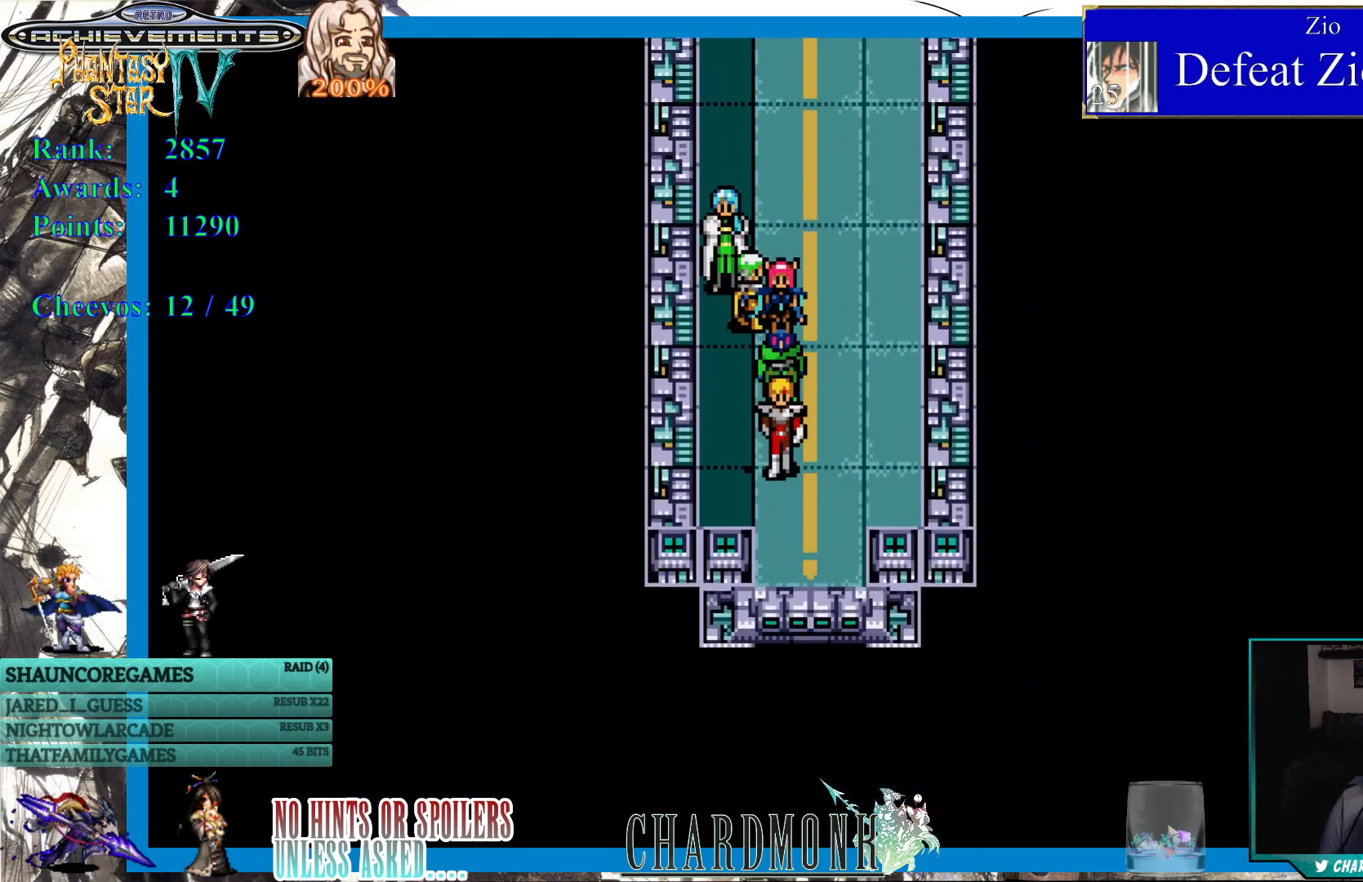
{"buttons": ["DPAD_DOWN"], "left_stick": "center", "right_stick": "center", "events": []}
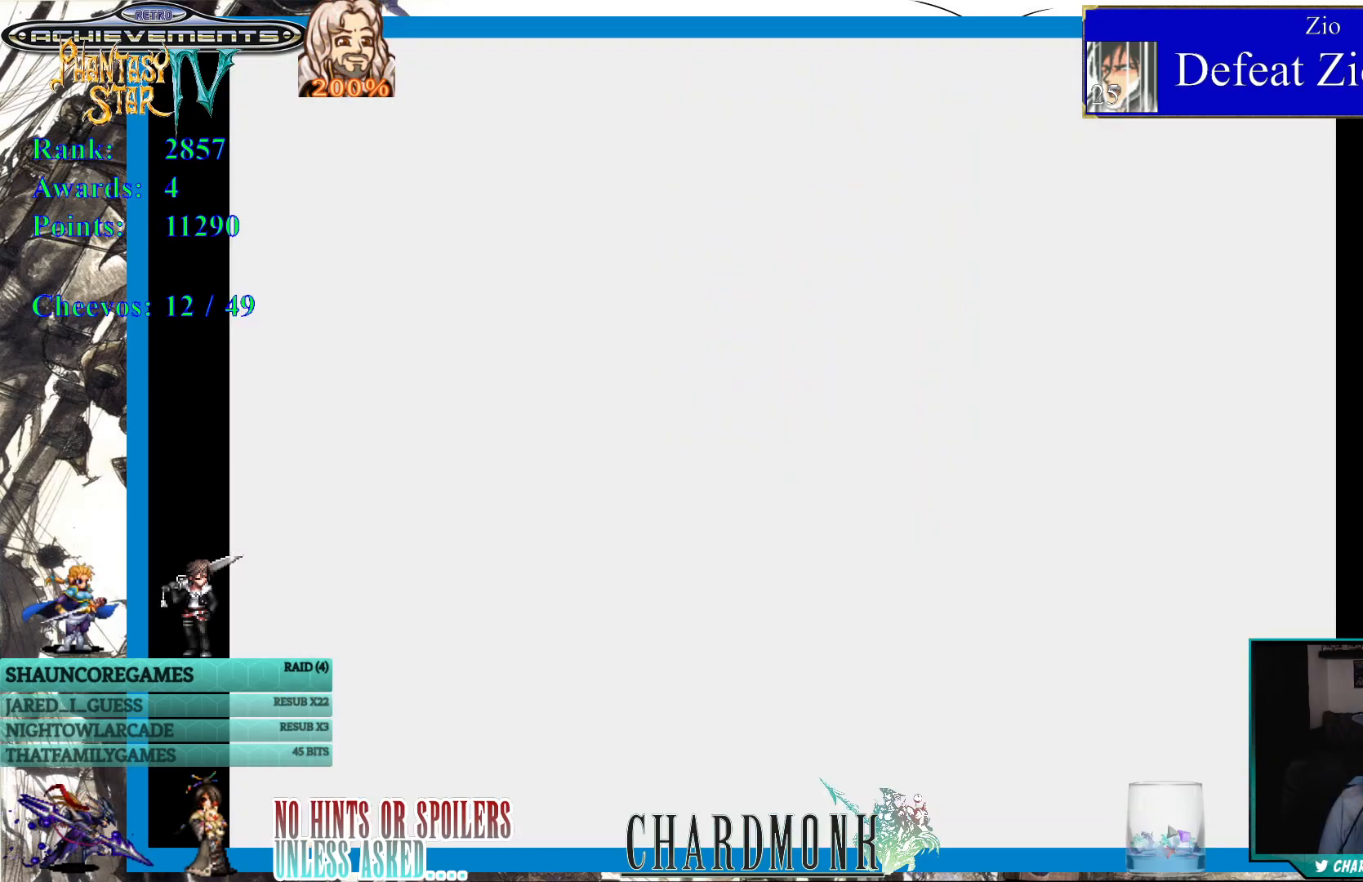
{"buttons": [], "left_stick": "center", "right_stick": "center", "events": [[67, "DPAD_DOWN", "up"]]}
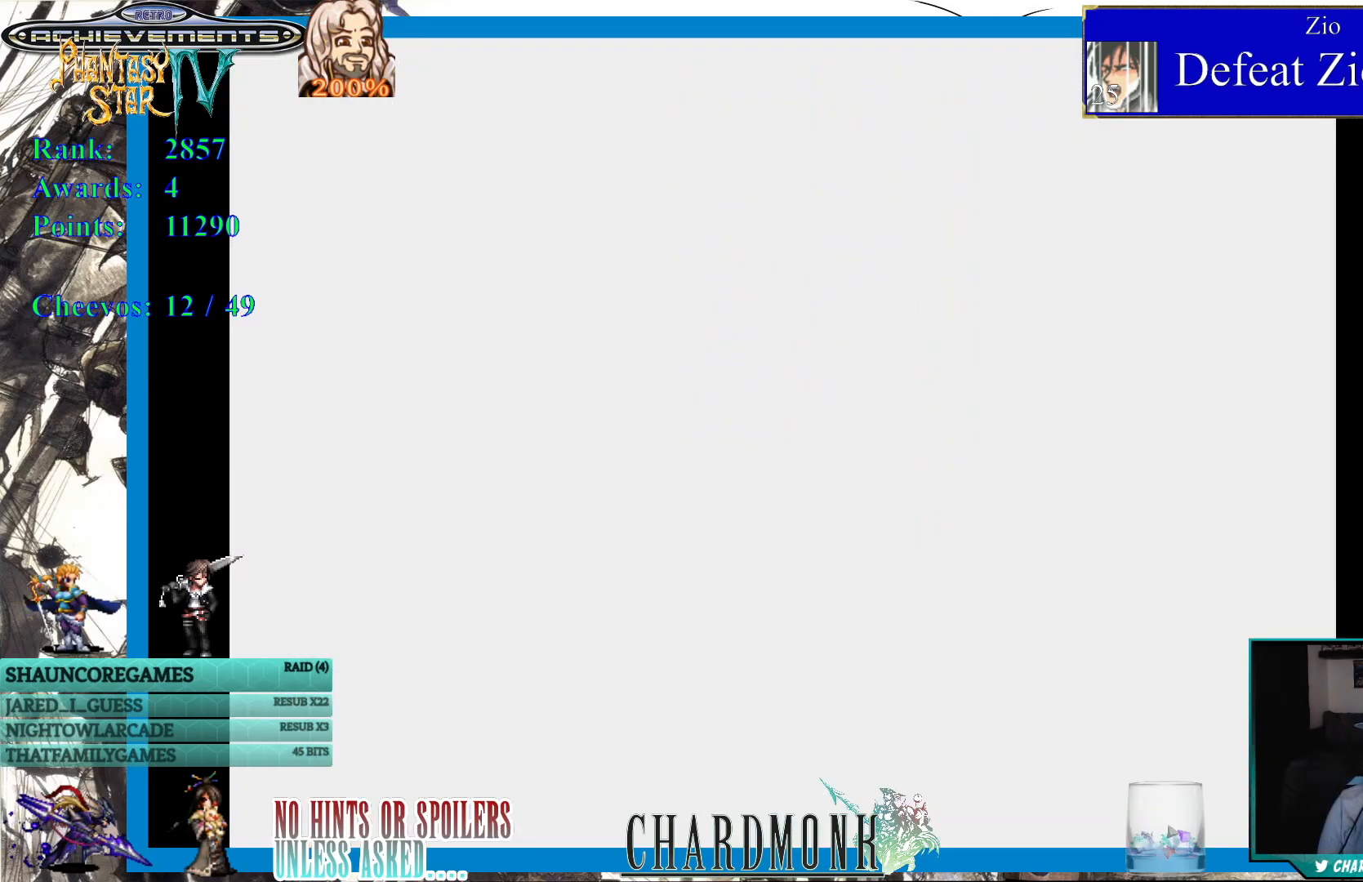
{"buttons": [], "left_stick": "center", "right_stick": "center", "events": []}
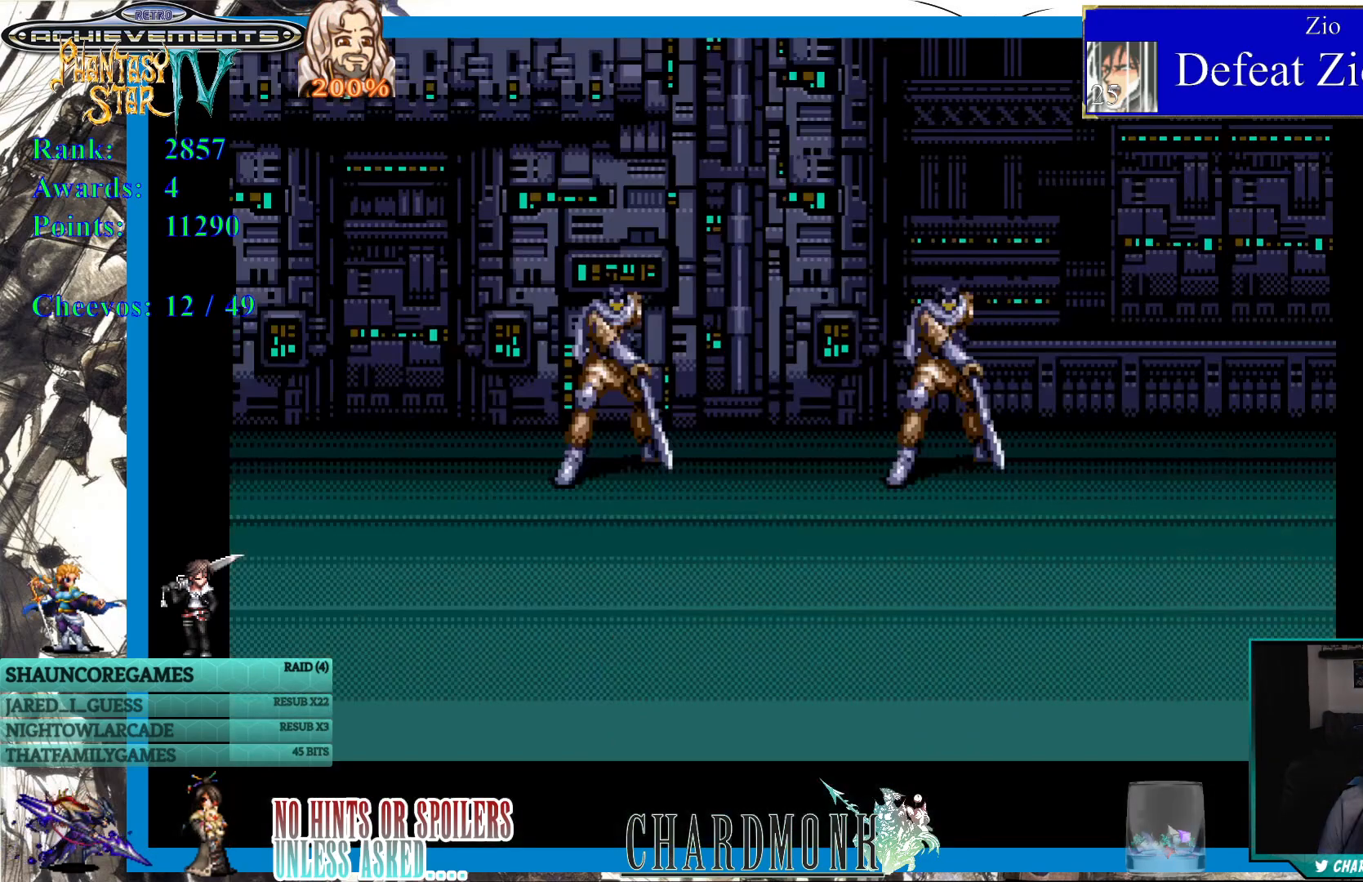
{"buttons": [], "left_stick": "center", "right_stick": "center", "events": []}
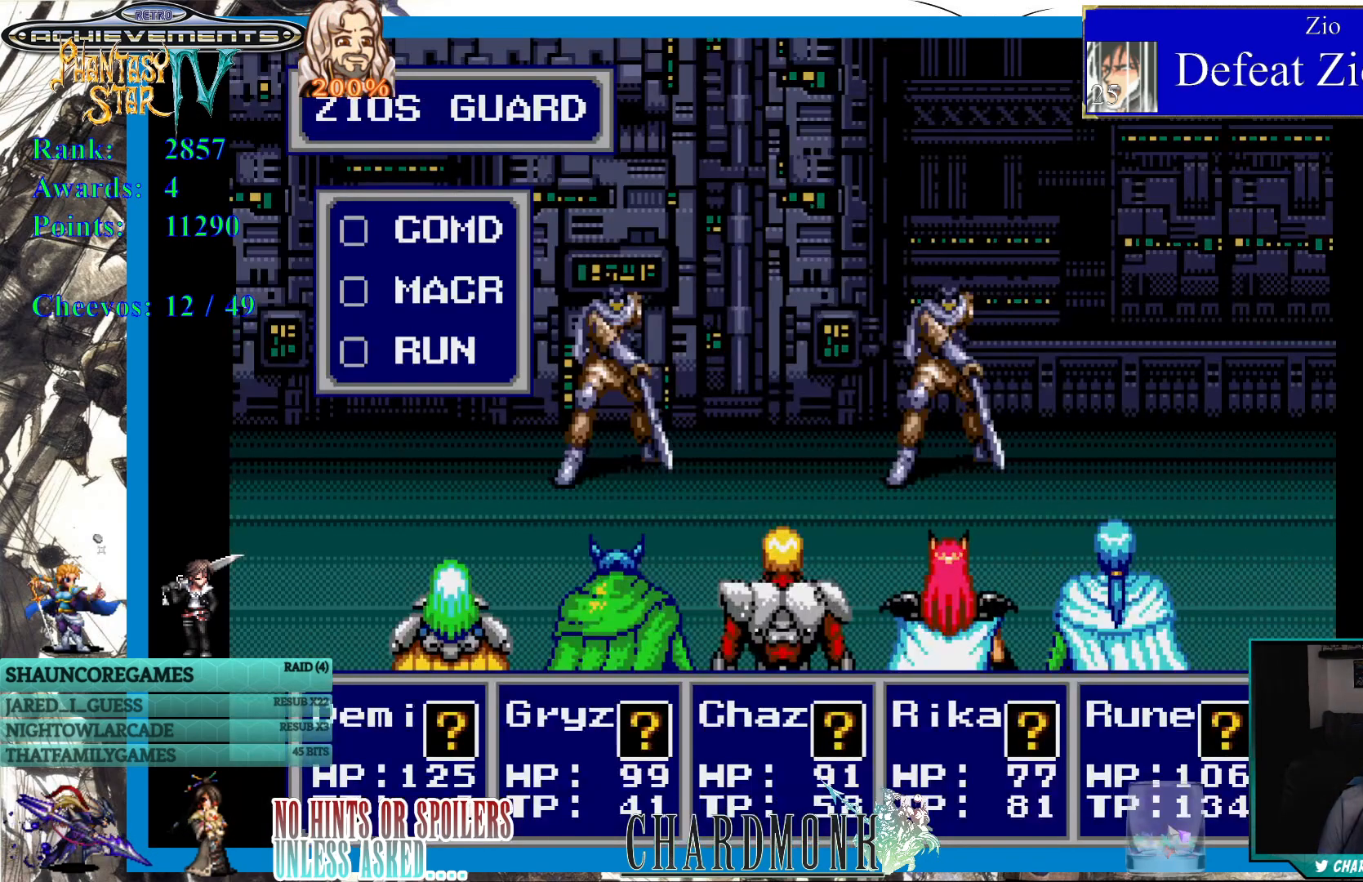
{"buttons": ["CIRCLE"], "left_stick": "center", "right_stick": "center", "events": [[433, "CIRCLE", "down"]]}
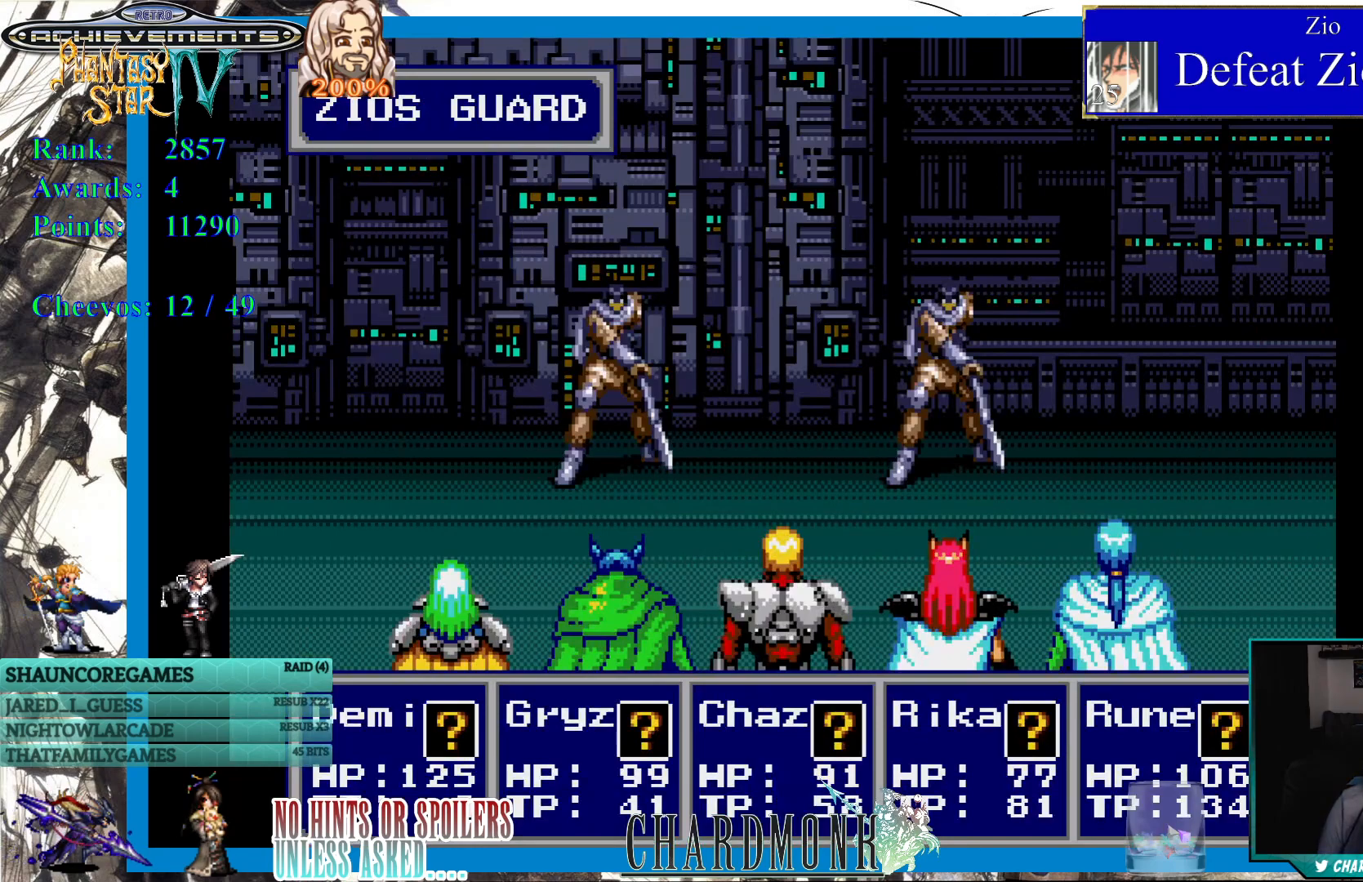
{"buttons": [], "left_stick": "center", "right_stick": "center", "events": [[50, "CIRCLE", "up"]]}
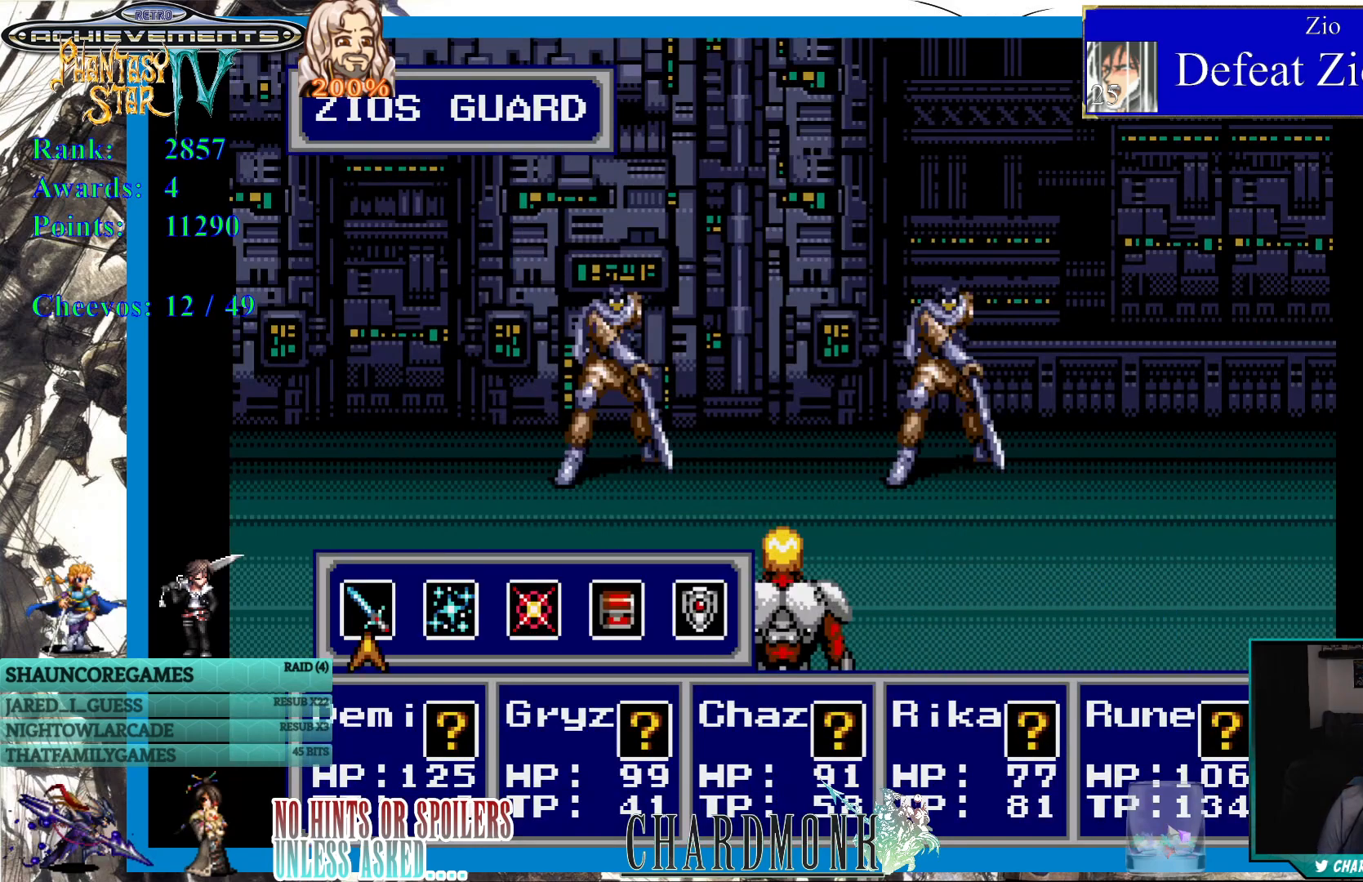
{"buttons": ["CIRCLE"], "left_stick": "center", "right_stick": "center", "events": [[217, "CIRCLE", "down"], [283, "CIRCLE", "up"], [417, "CIRCLE", "down"]]}
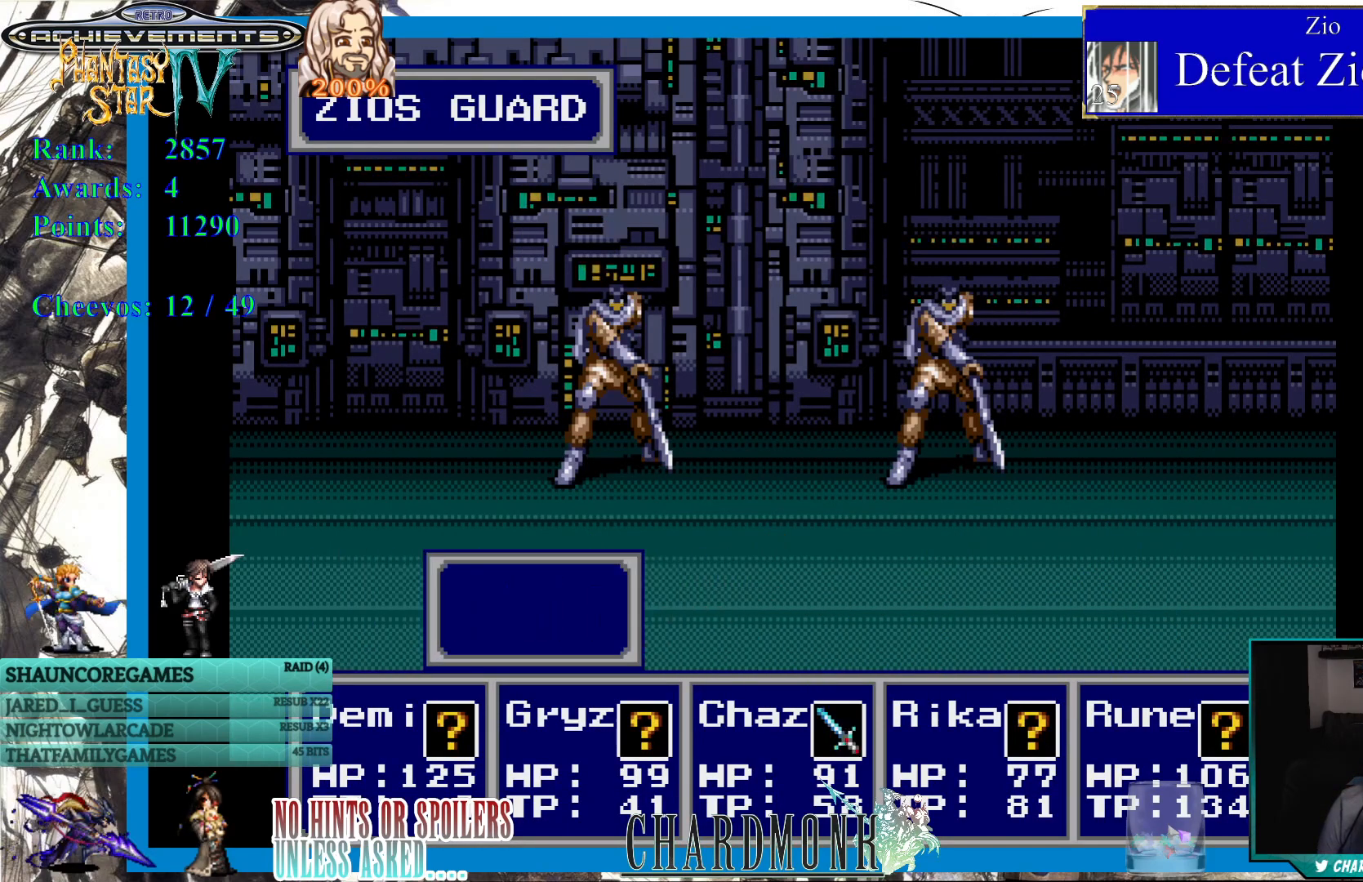
{"buttons": [], "left_stick": "center", "right_stick": "center", "events": [[17, "CIRCLE", "up"], [150, "CIRCLE", "down"], [233, "CIRCLE", "up"], [367, "CIRCLE", "down"], [467, "CIRCLE", "up"]]}
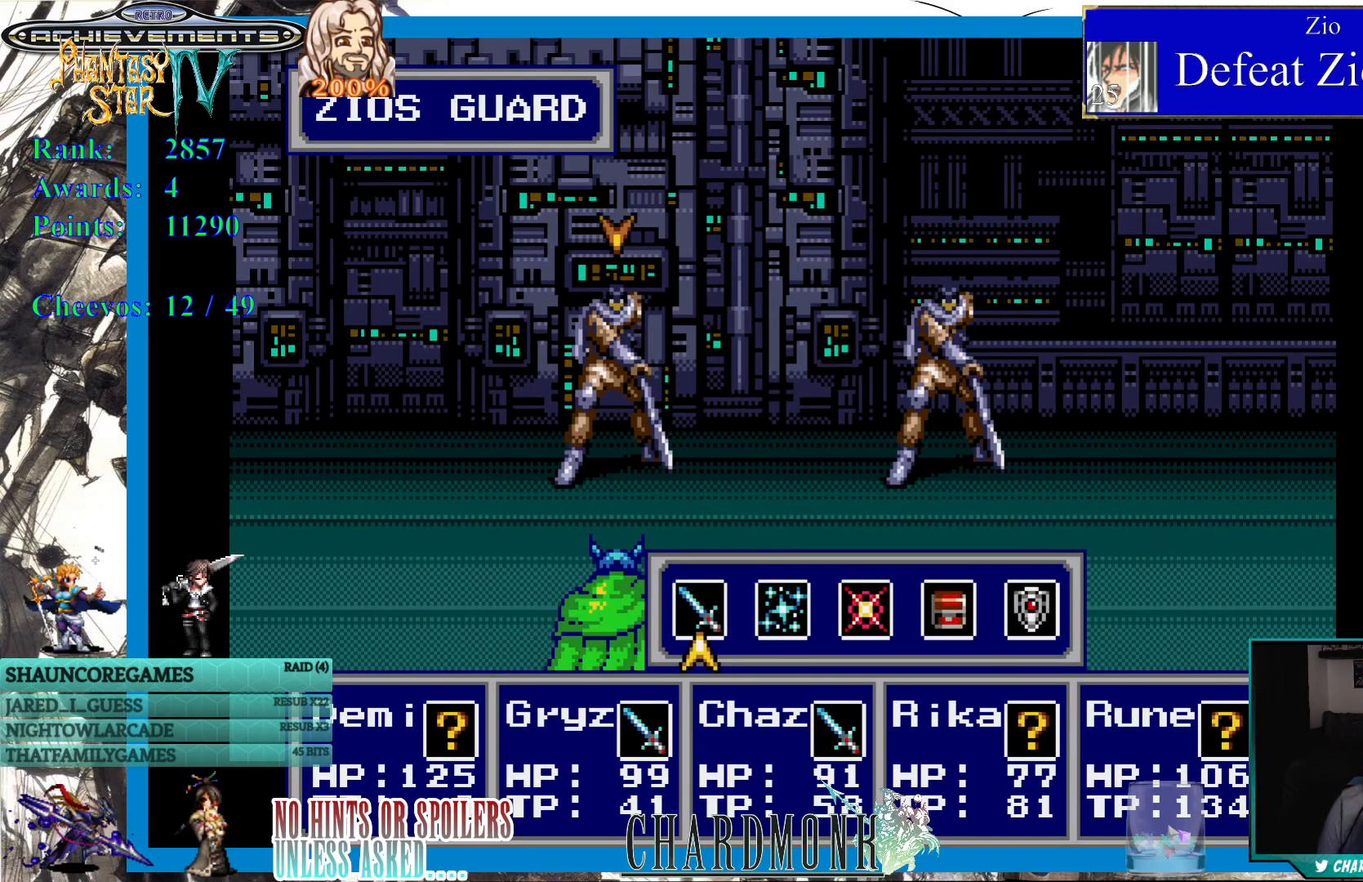
{"buttons": [], "left_stick": "center", "right_stick": "center", "events": [[133, "CIRCLE", "down"], [233, "CIRCLE", "up"], [350, "CIRCLE", "down"], [433, "CIRCLE", "up"]]}
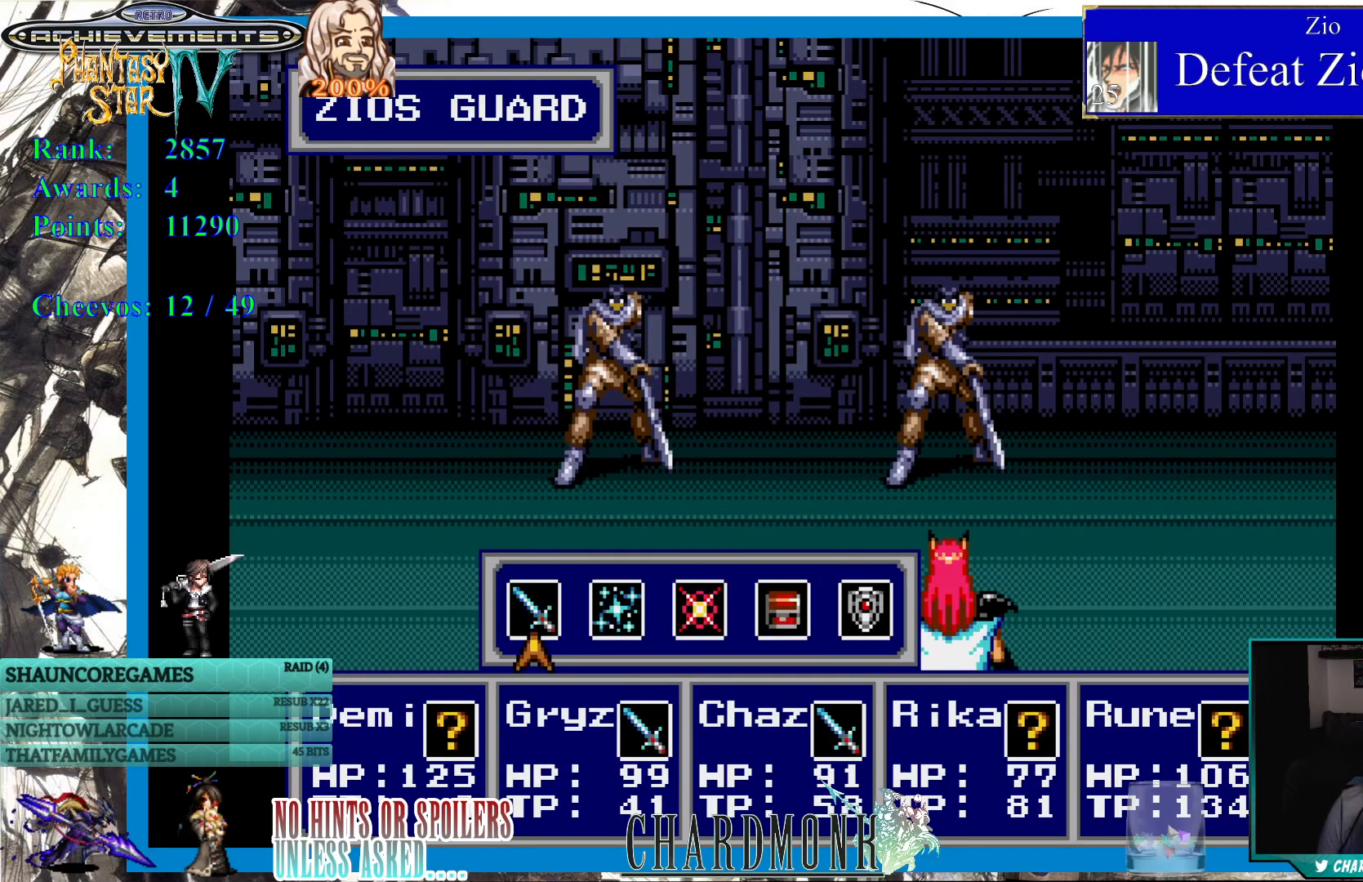
{"buttons": [], "left_stick": "center", "right_stick": "center", "events": [[167, "CIRCLE", "down"], [267, "CIRCLE", "up"], [383, "CIRCLE", "down"], [450, "CIRCLE", "up"]]}
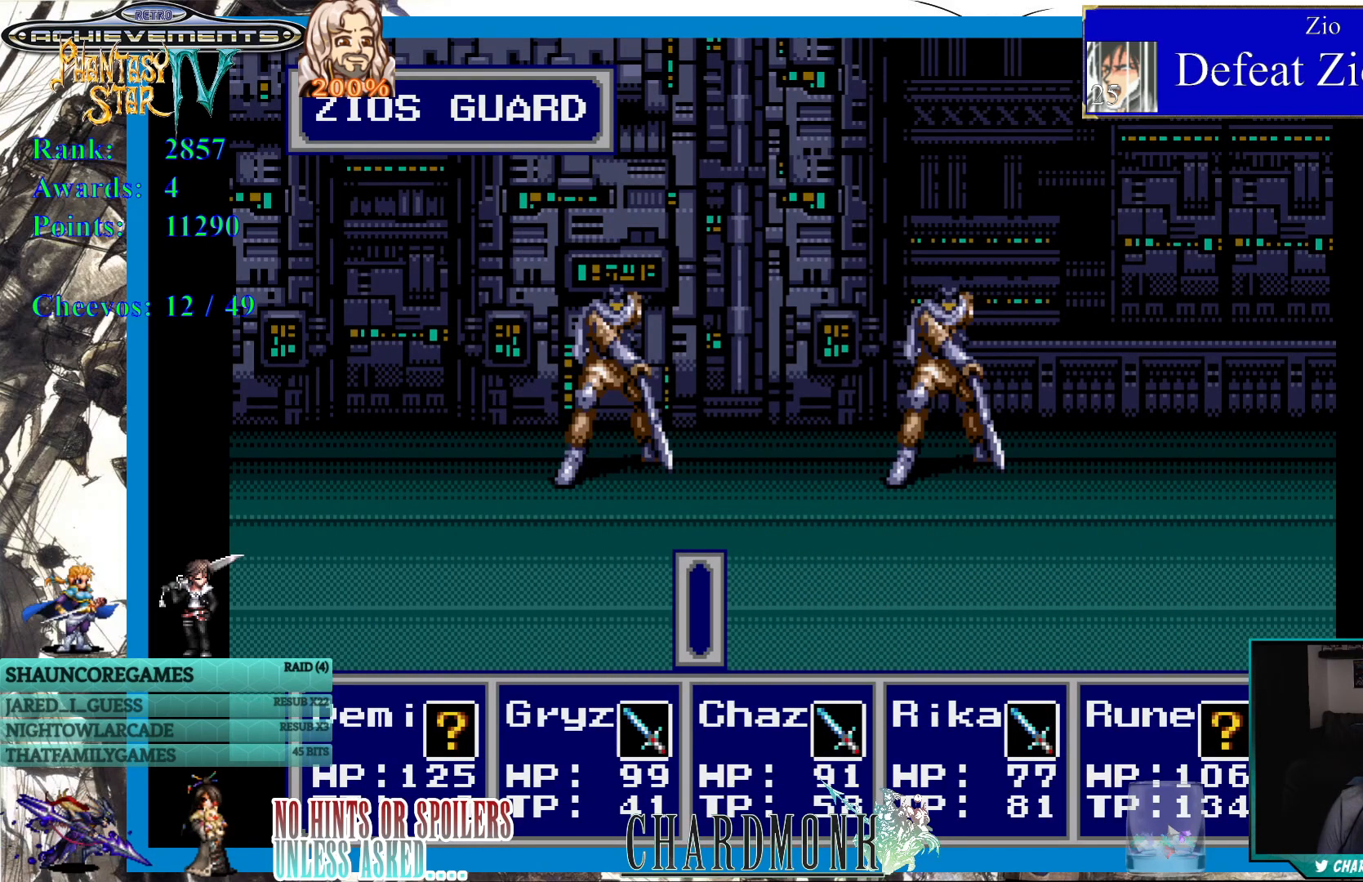
{"buttons": ["CIRCLE"], "left_stick": "center", "right_stick": "center", "events": [[283, "CIRCLE", "down"], [383, "CIRCLE", "up"], [500, "CIRCLE", "down"]]}
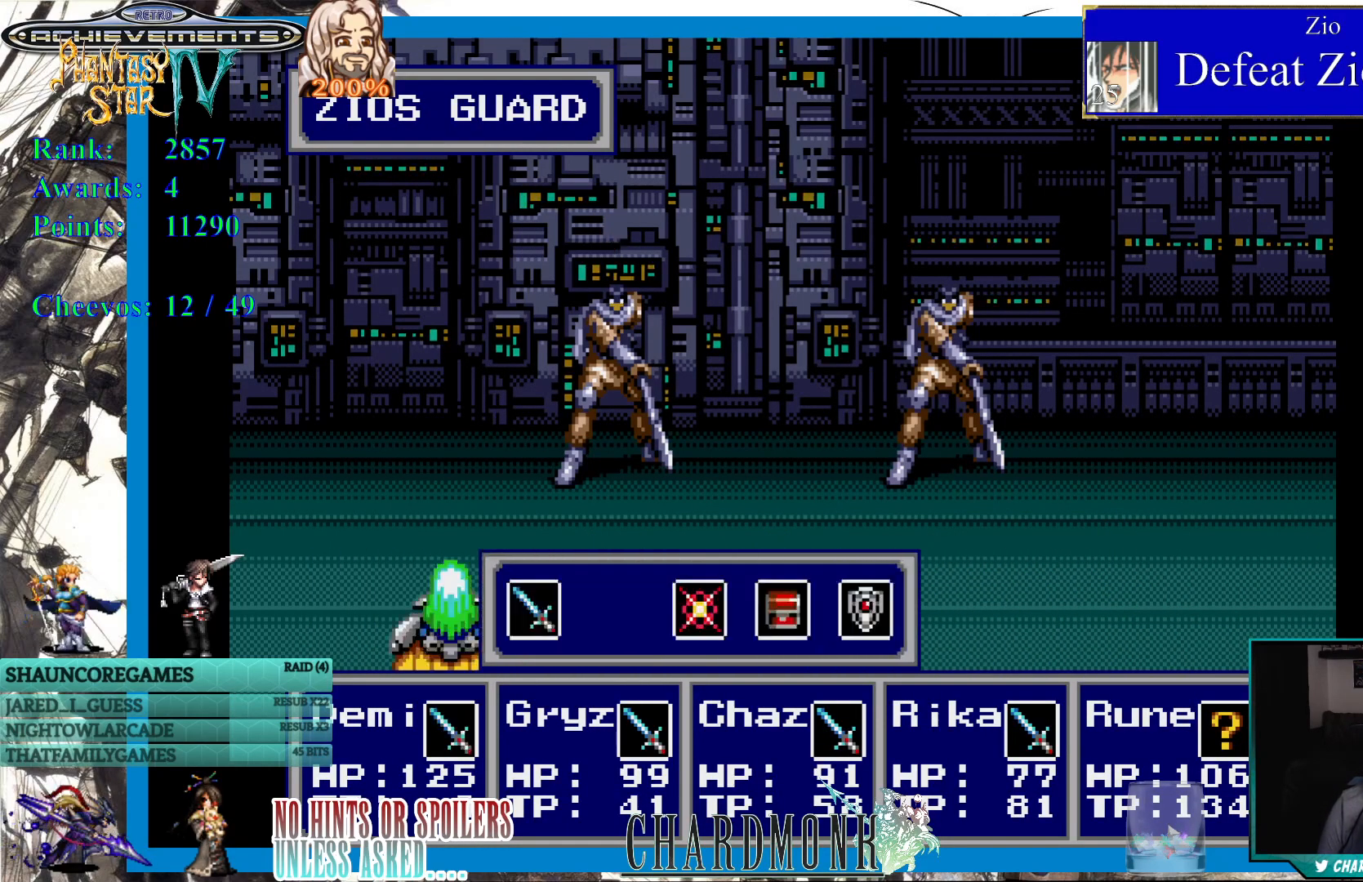
{"buttons": [], "left_stick": "center", "right_stick": "center", "events": [[67, "CIRCLE", "up"]]}
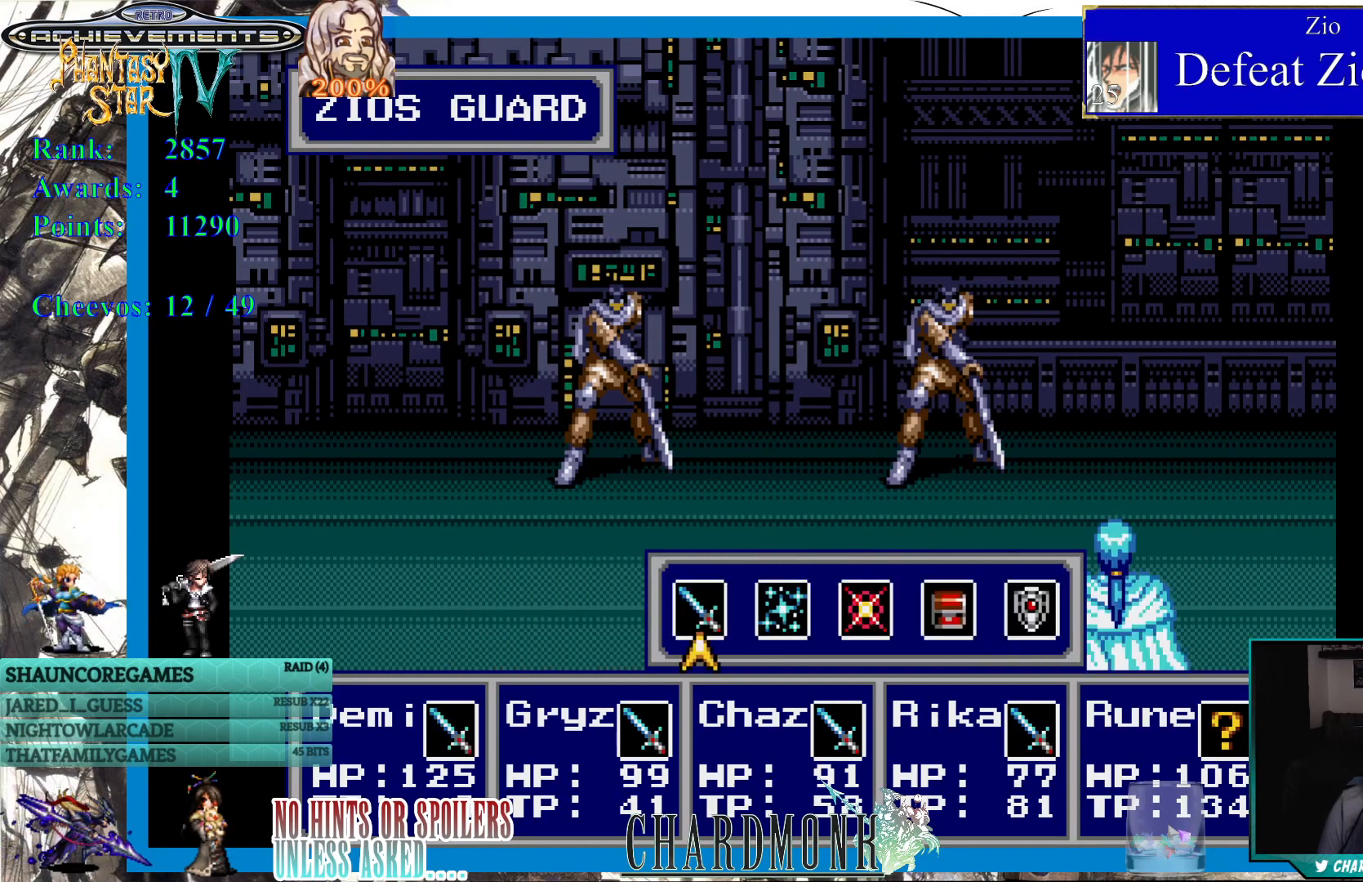
{"buttons": [], "left_stick": "center", "right_stick": "center", "events": [[217, "DPAD_RIGHT", "down"], [317, "DPAD_RIGHT", "up"], [367, "CIRCLE", "down"], [450, "CIRCLE", "up"]]}
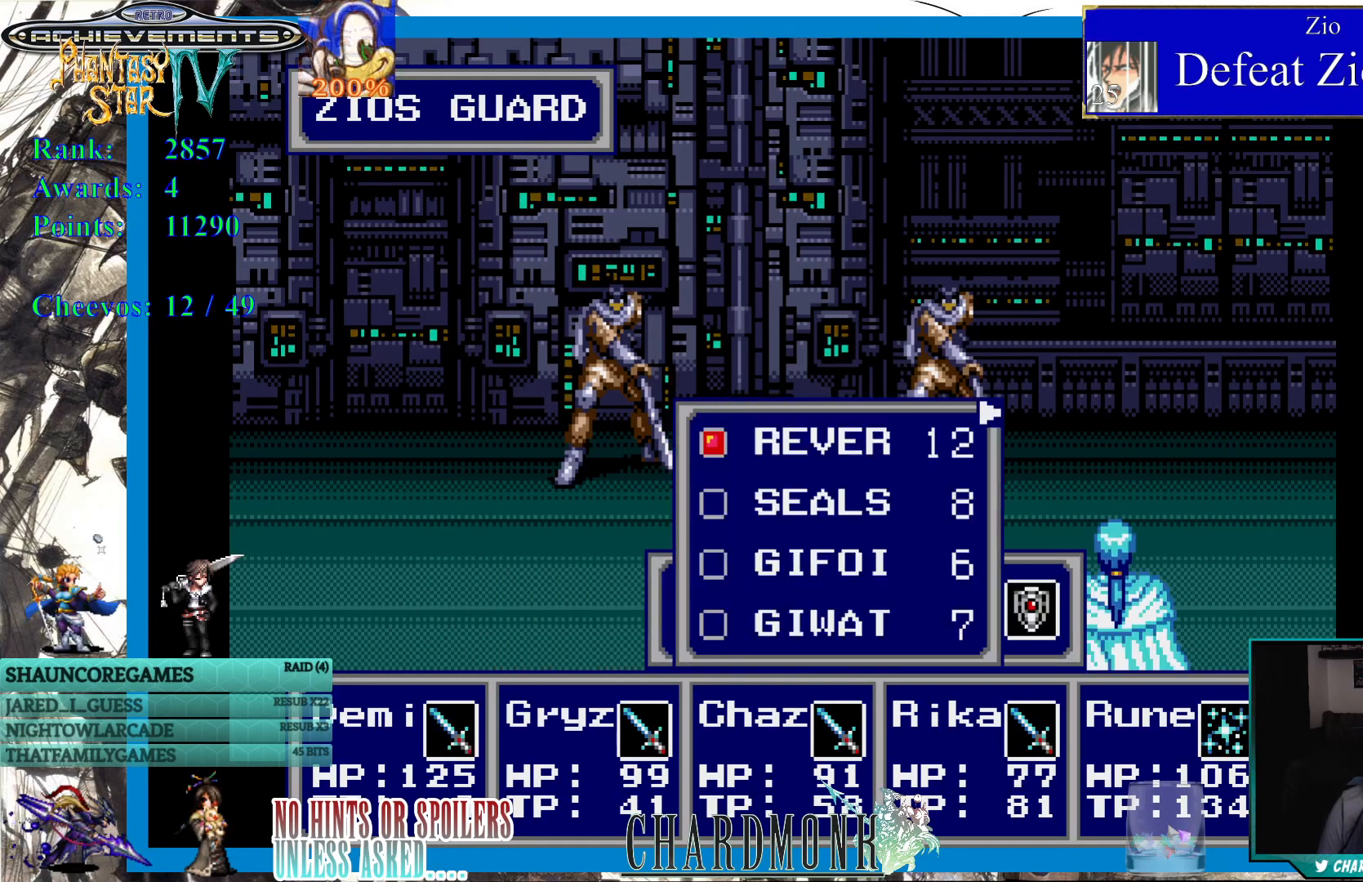
{"buttons": [], "left_stick": "center", "right_stick": "center", "events": [[233, "DPAD_DOWN", "down"], [317, "DPAD_DOWN", "up"], [383, "DPAD_DOWN", "down"], [467, "DPAD_DOWN", "up"]]}
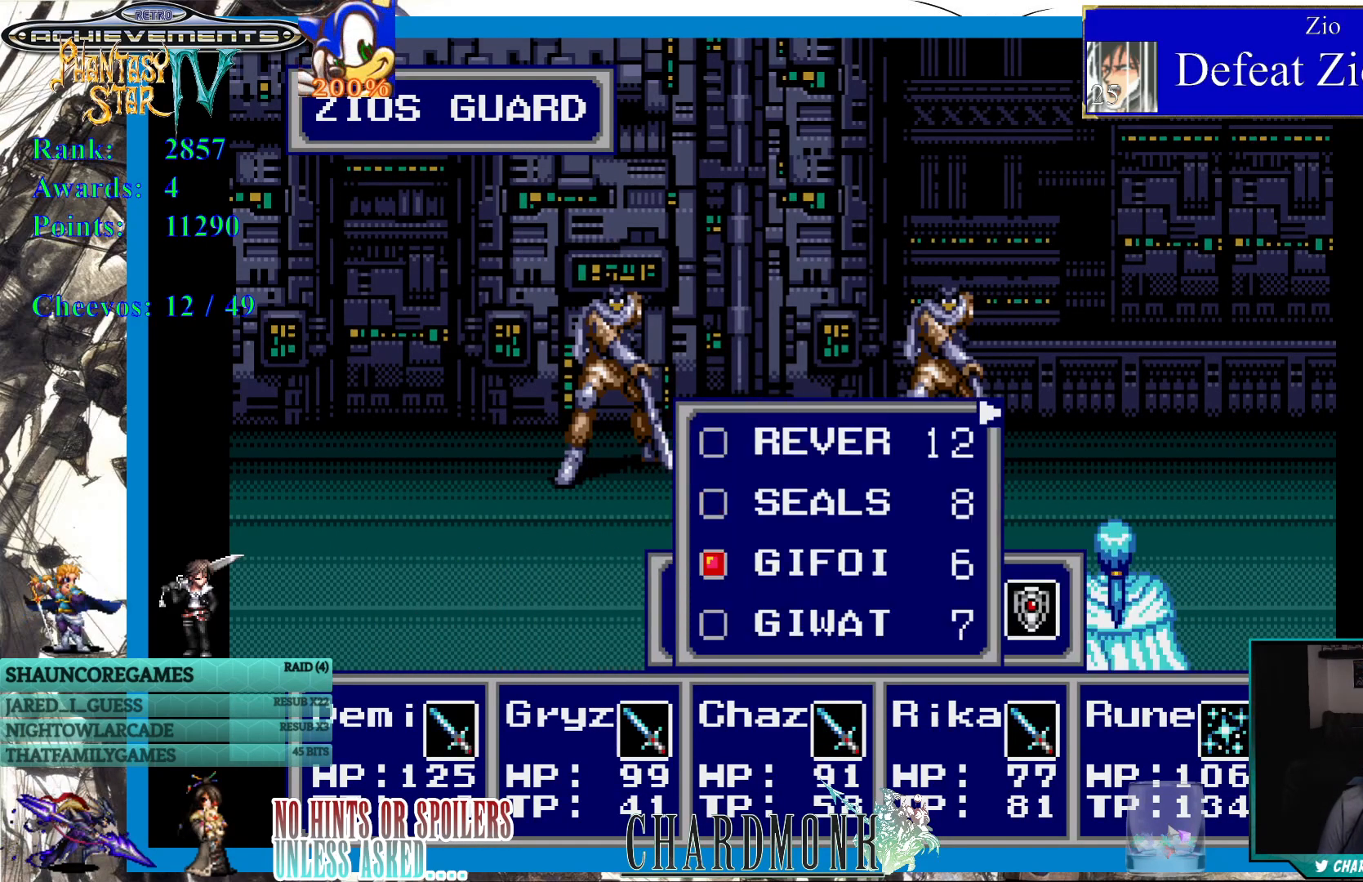
{"buttons": [], "left_stick": "center", "right_stick": "center", "events": [[17, "DPAD_DOWN", "down"], [100, "DPAD_DOWN", "up"], [350, "DPAD_UP", "down"], [400, "DPAD_UP", "up"]]}
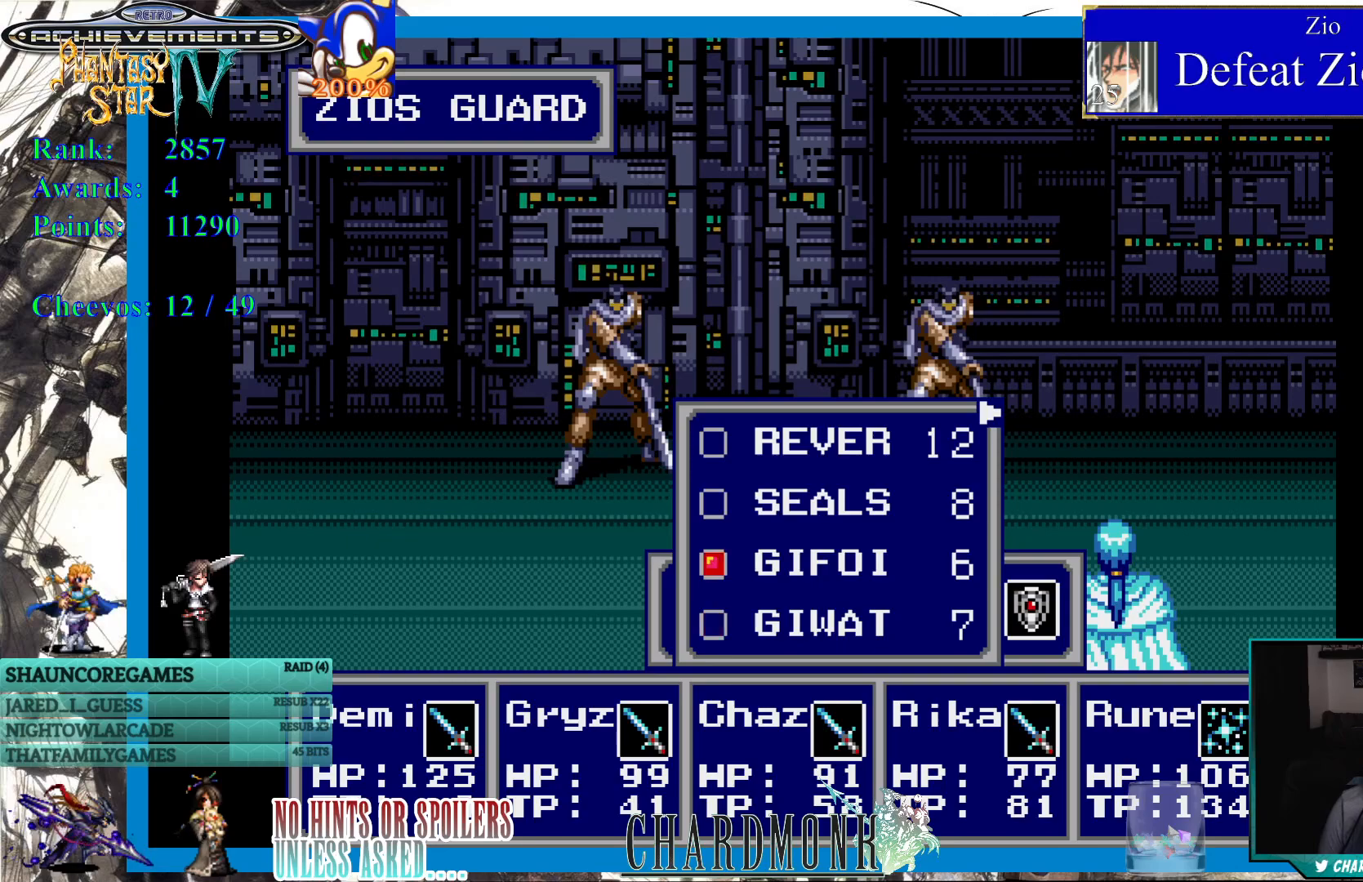
{"buttons": [], "left_stick": "center", "right_stick": "center", "events": []}
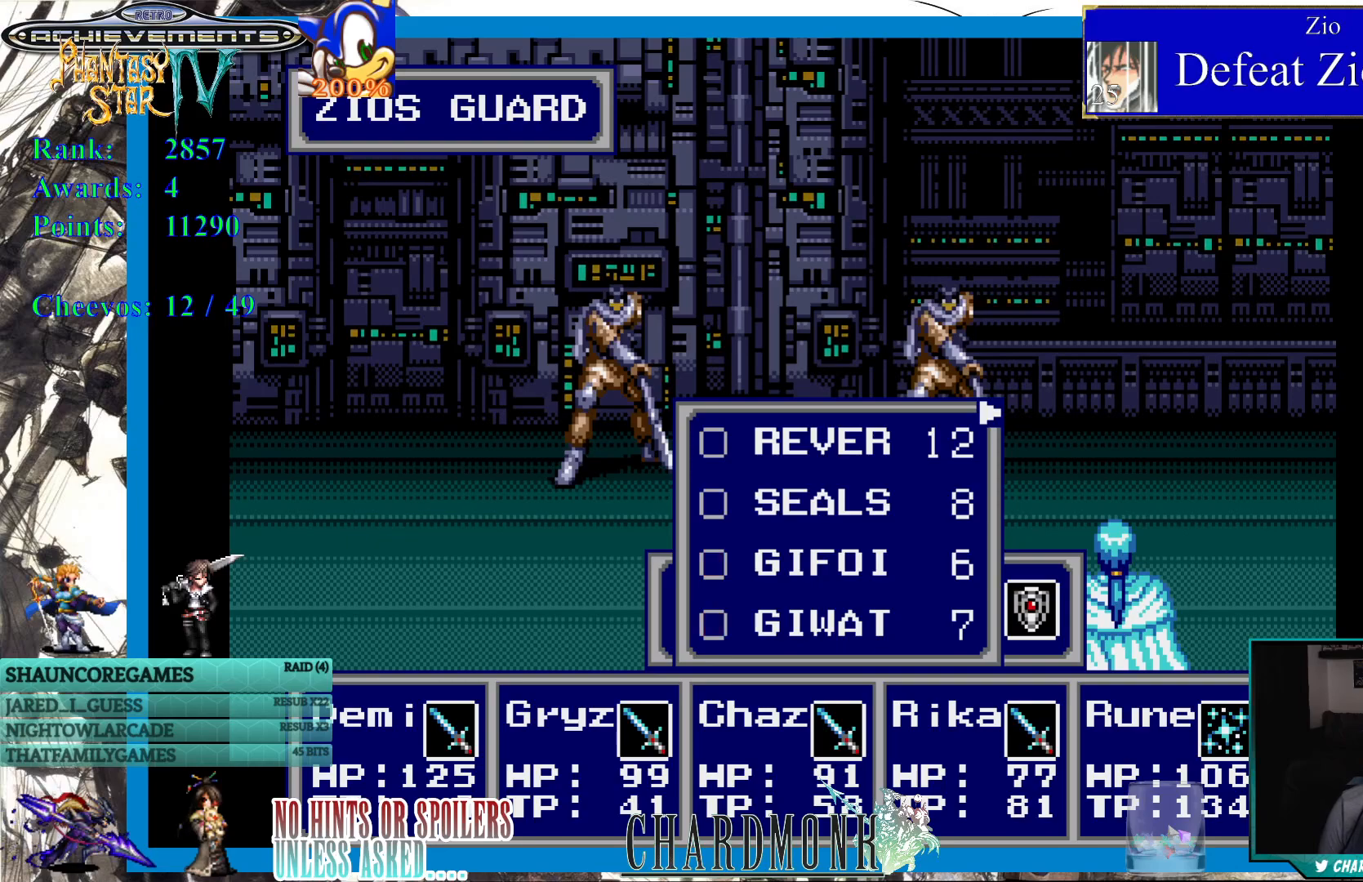
{"buttons": [], "left_stick": "center", "right_stick": "center", "events": [[167, "CIRCLE", "down"], [250, "CIRCLE", "up"], [350, "CIRCLE", "down"], [417, "CIRCLE", "up"]]}